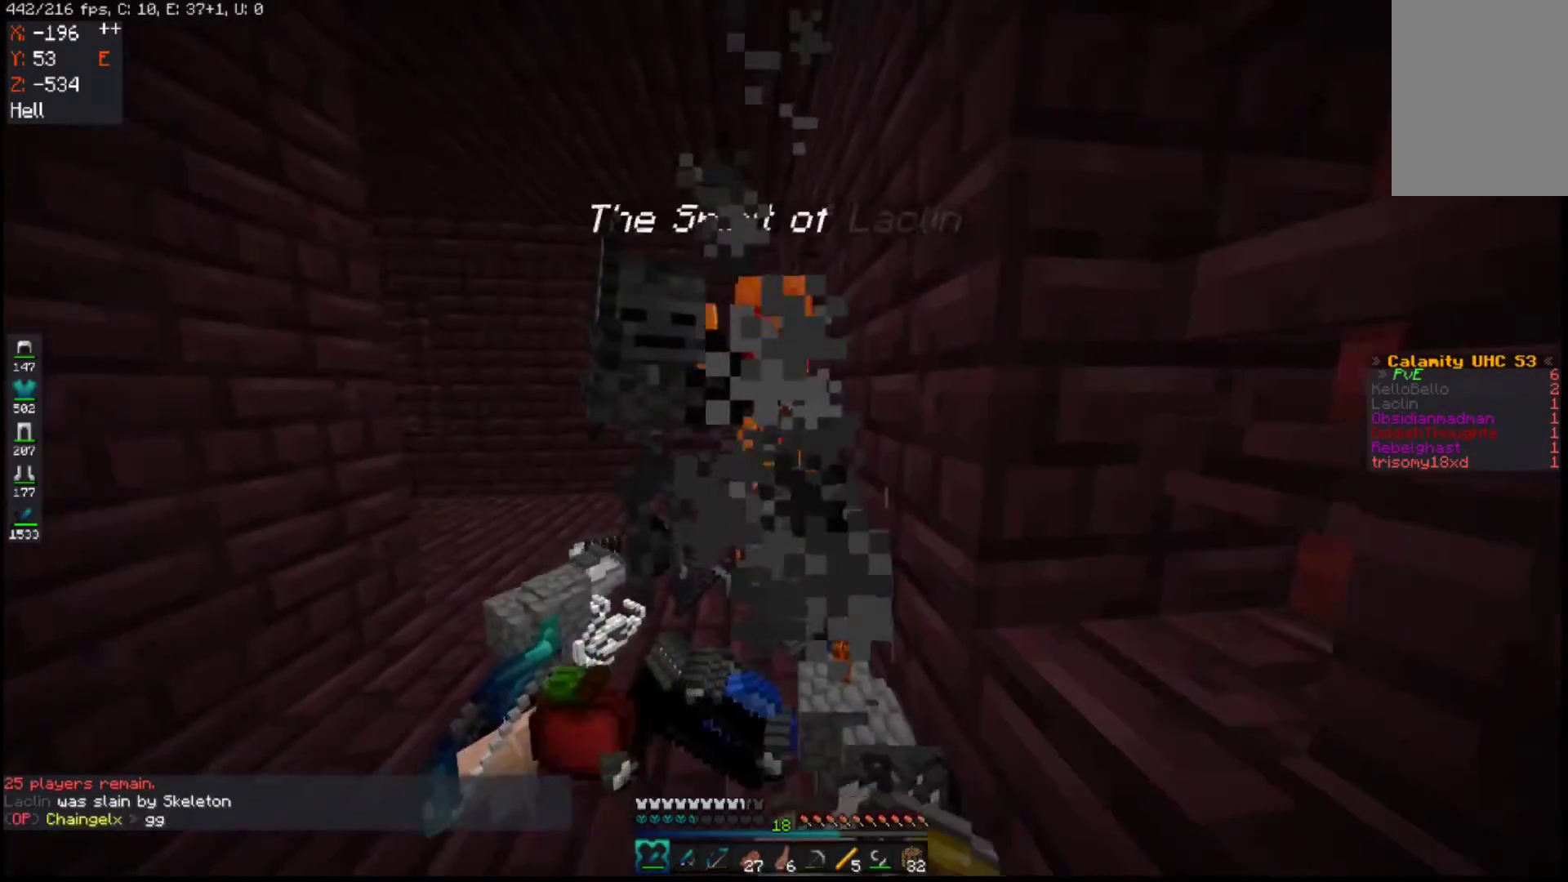
Gameplay with keyboard and mouse; each line is a JSON object with the keys and mouse buttons held at the frame after it. "events" lists presses ("down") and releases ("up") of "a", "d", "s", "space", "w", "mouse_left" and "mouse_right" between this image and that frame as [ms after this image, input, new state], when the widget could be followed in between. "mouse_left", "mouse_right" = the "left", "right" buttons of the "mouse" list. No other keys are recorded. Fast repeated clicks can show as one long hold. Mouse movement is not recorded.
{"keys": ["a", "s"], "mouse": ["left"], "events": [[50, "w", "up"], [133, "w", "down"], [333, "a", "down"], [350, "w", "up"], [383, "s", "down"], [450, "mouse_left", "up"], [483, "mouse_left", "down"]]}
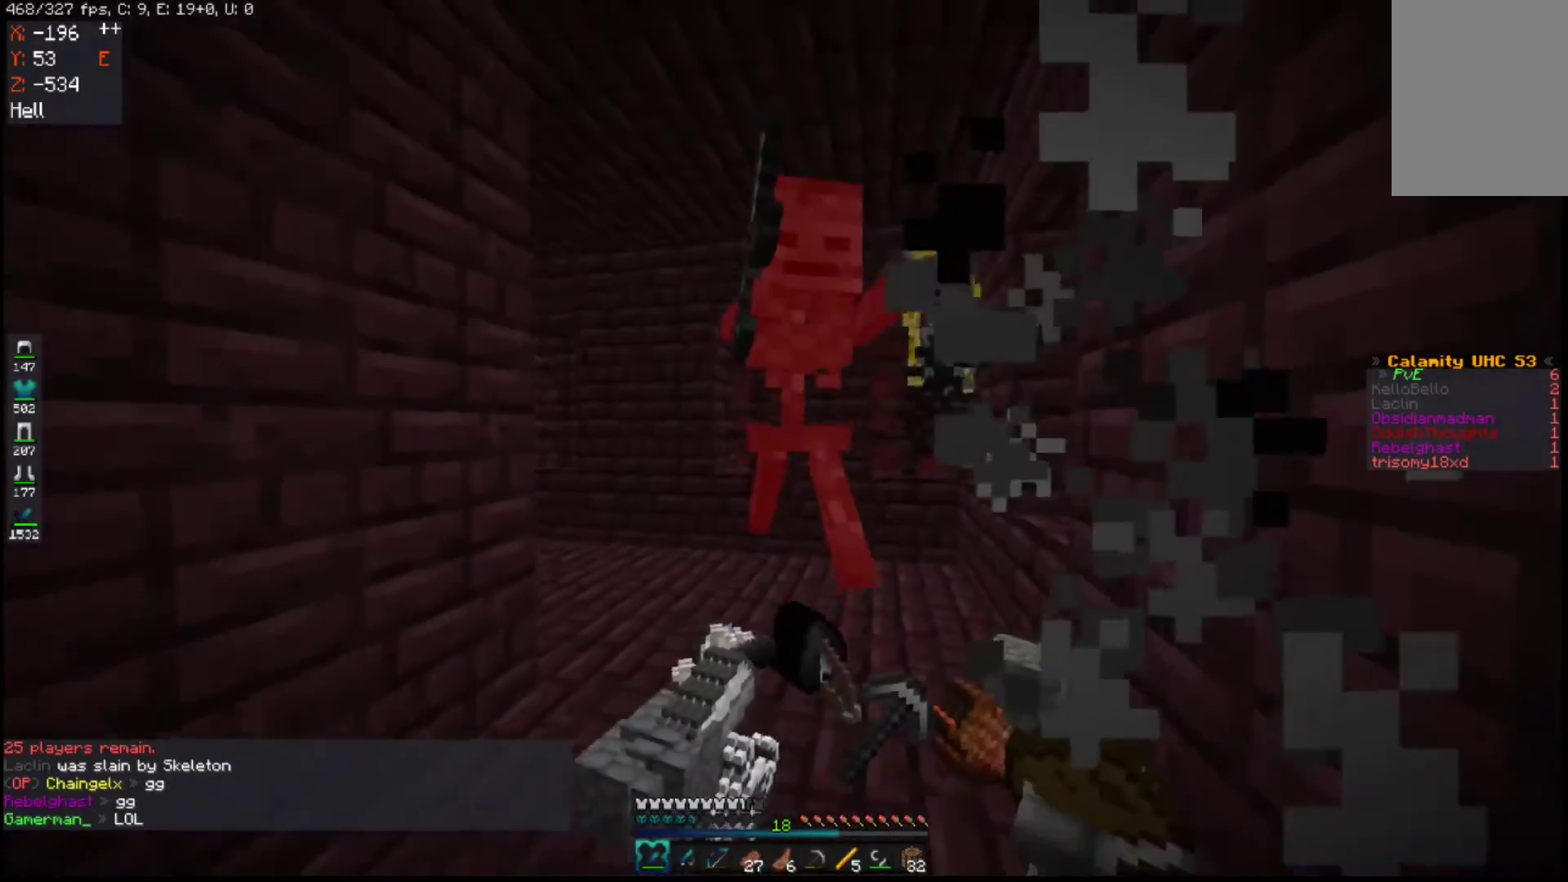
{"keys": ["a", "w"], "mouse": ["left"], "events": [[133, "s", "up"], [183, "w", "down"], [250, "a", "up"], [300, "mouse_left", "up"], [333, "mouse_left", "down"], [383, "a", "down"]]}
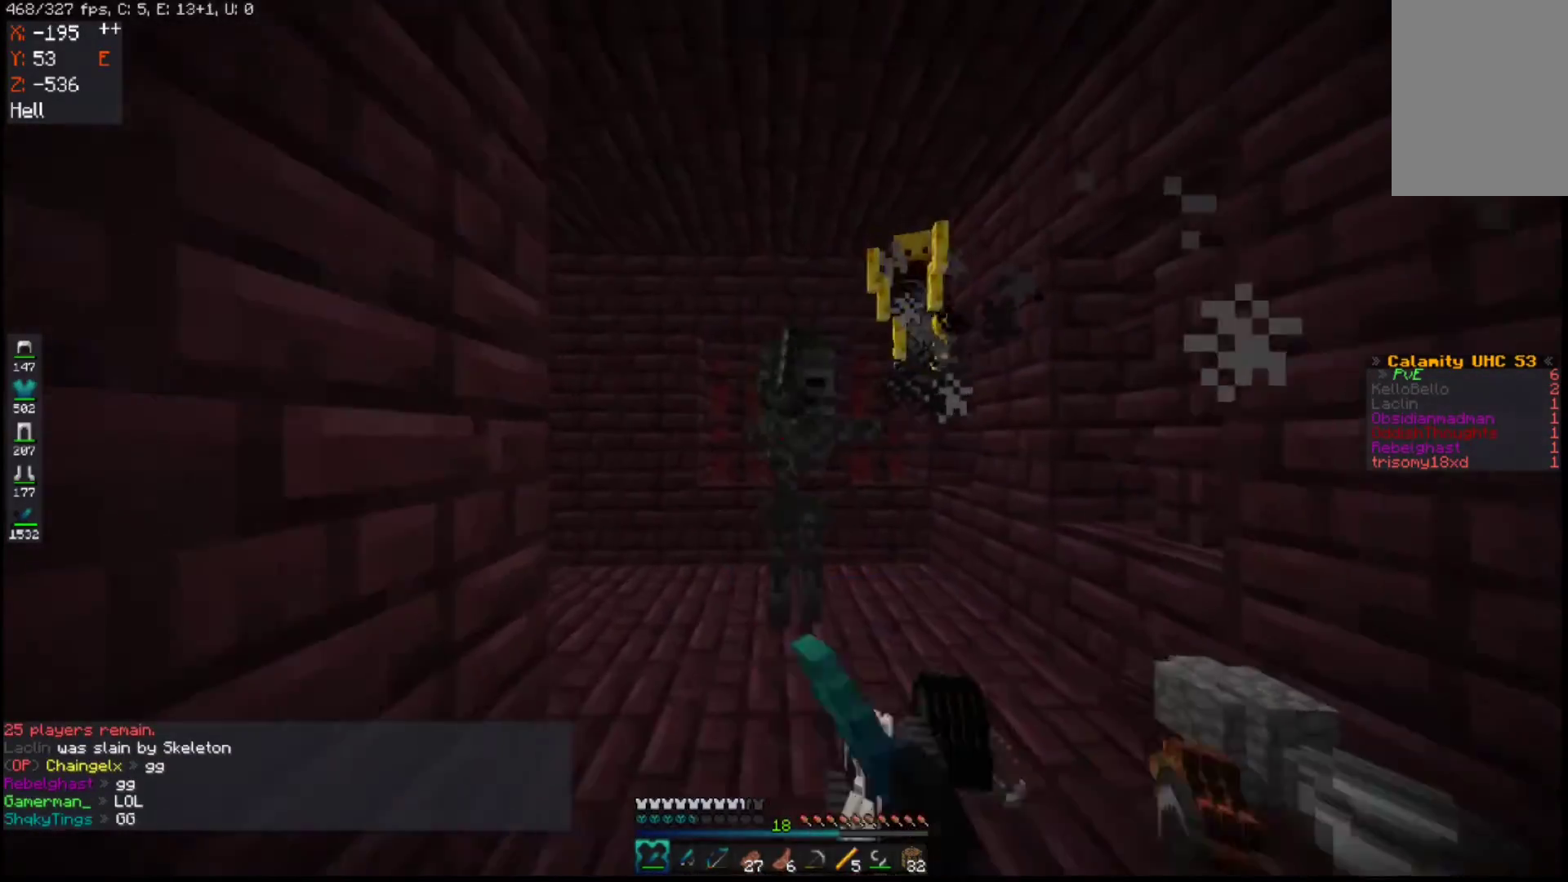
{"keys": ["d"], "mouse": ["left"], "events": [[33, "a", "up"], [200, "mouse_left", "up"], [233, "d", "down"], [233, "mouse_left", "down"], [400, "w", "up"]]}
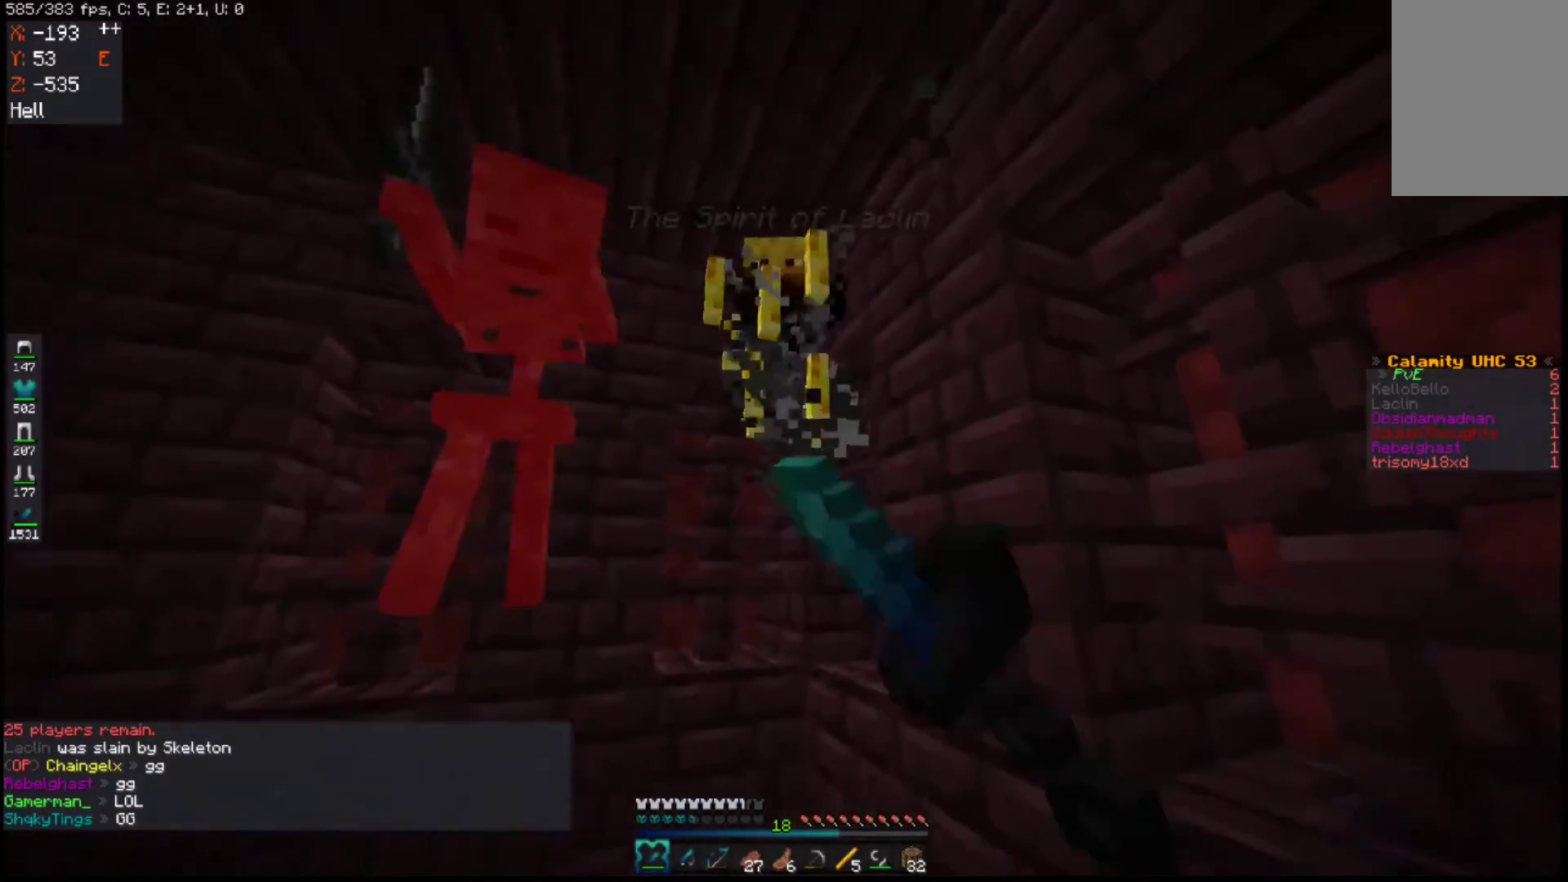
{"keys": ["d"], "mouse": ["left"], "events": [[33, "w", "down"], [50, "mouse_left", "up"], [83, "mouse_left", "down"], [400, "mouse_left", "up"], [433, "mouse_left", "down"], [500, "w", "up"]]}
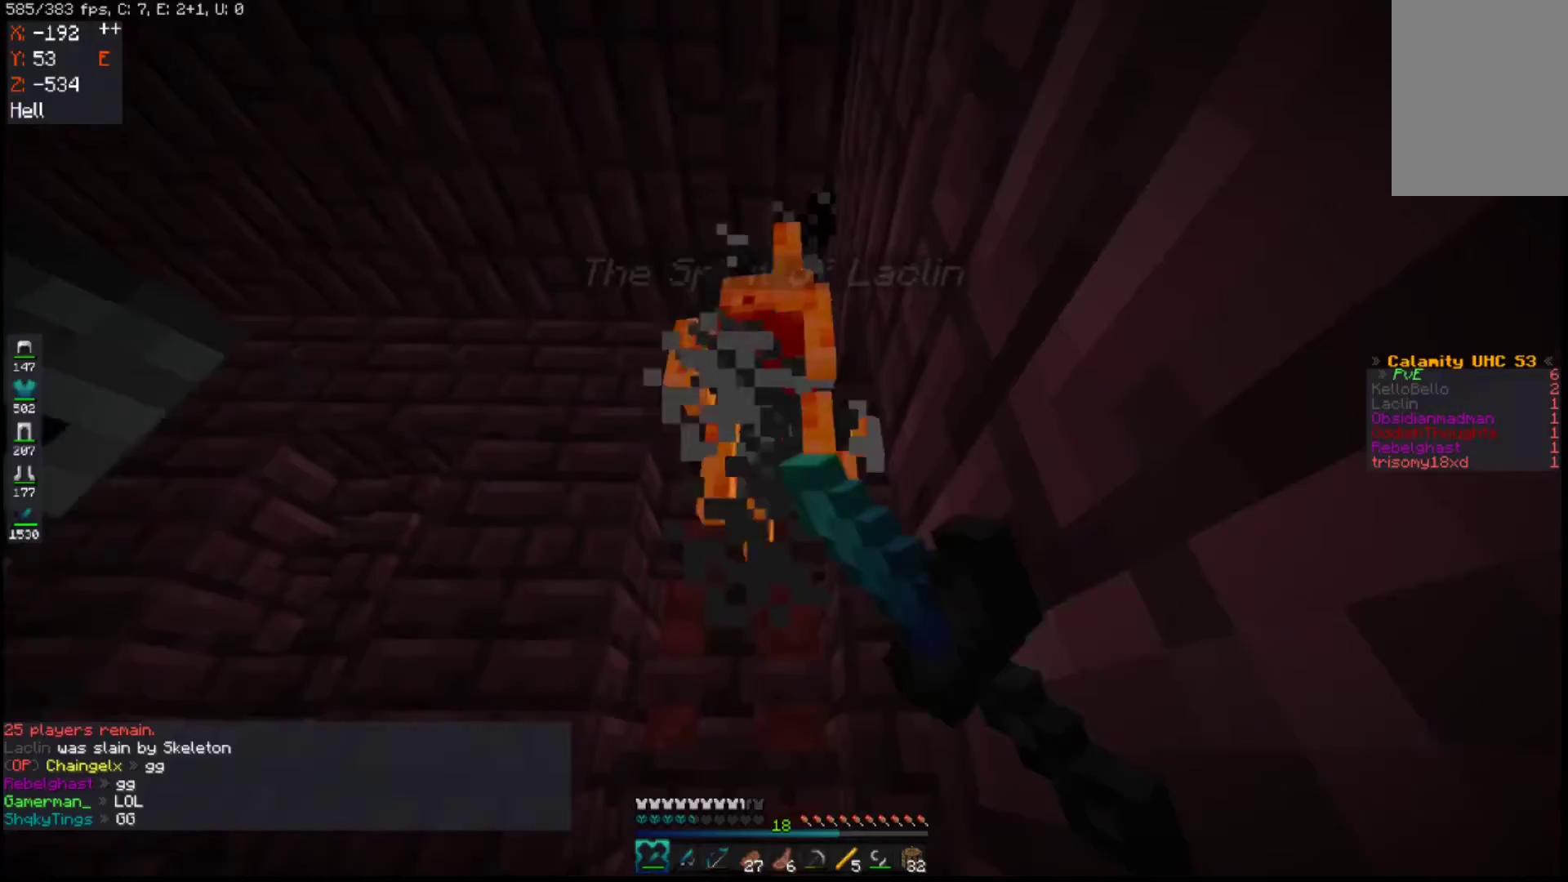
{"keys": ["a", "s"], "mouse": ["left"], "events": [[83, "a", "down"], [83, "s", "down"], [217, "d", "up"], [267, "mouse_left", "up"], [283, "mouse_left", "down"]]}
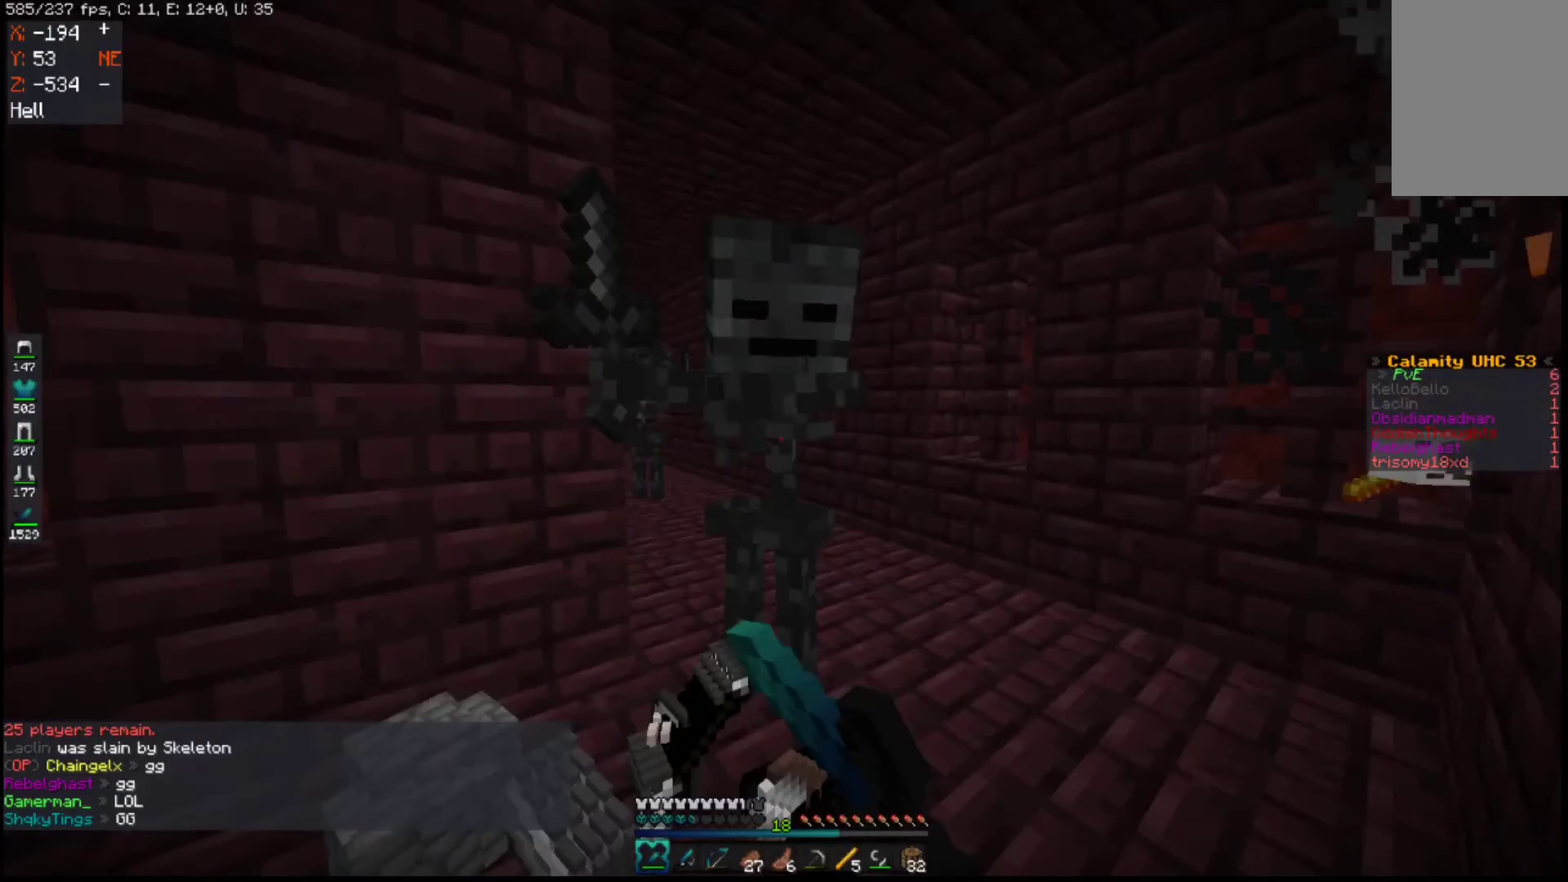
{"keys": ["a"], "mouse": ["left"], "events": [[167, "s", "up"]]}
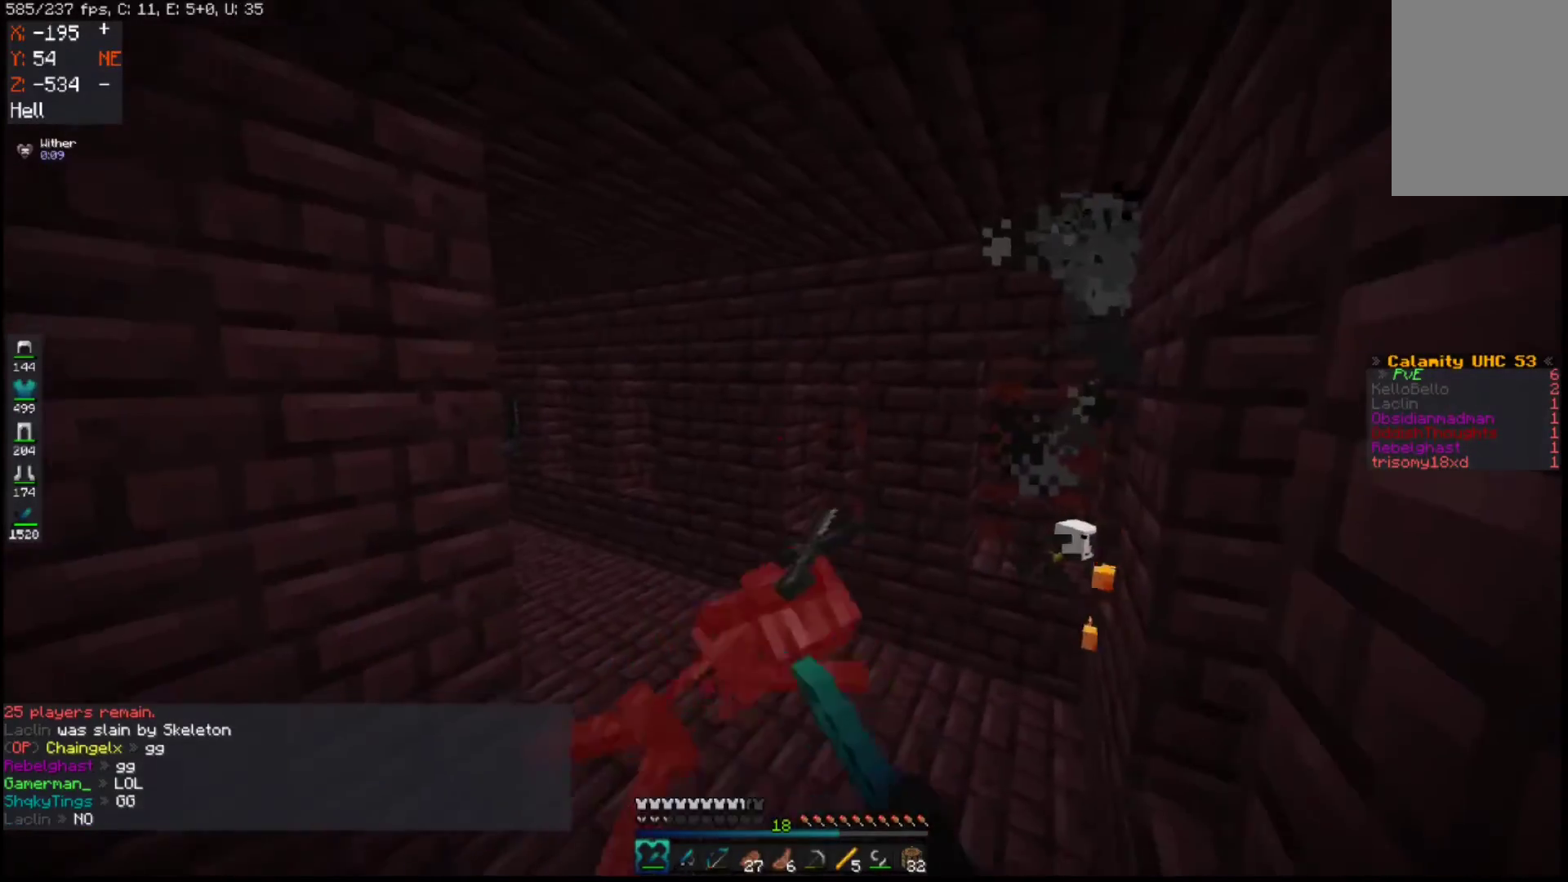
{"keys": ["w"], "mouse": [], "events": [[17, "mouse_left", "up"], [33, "mouse_left", "down"], [200, "mouse_left", "up"], [283, "w", "down"], [450, "a", "up"]]}
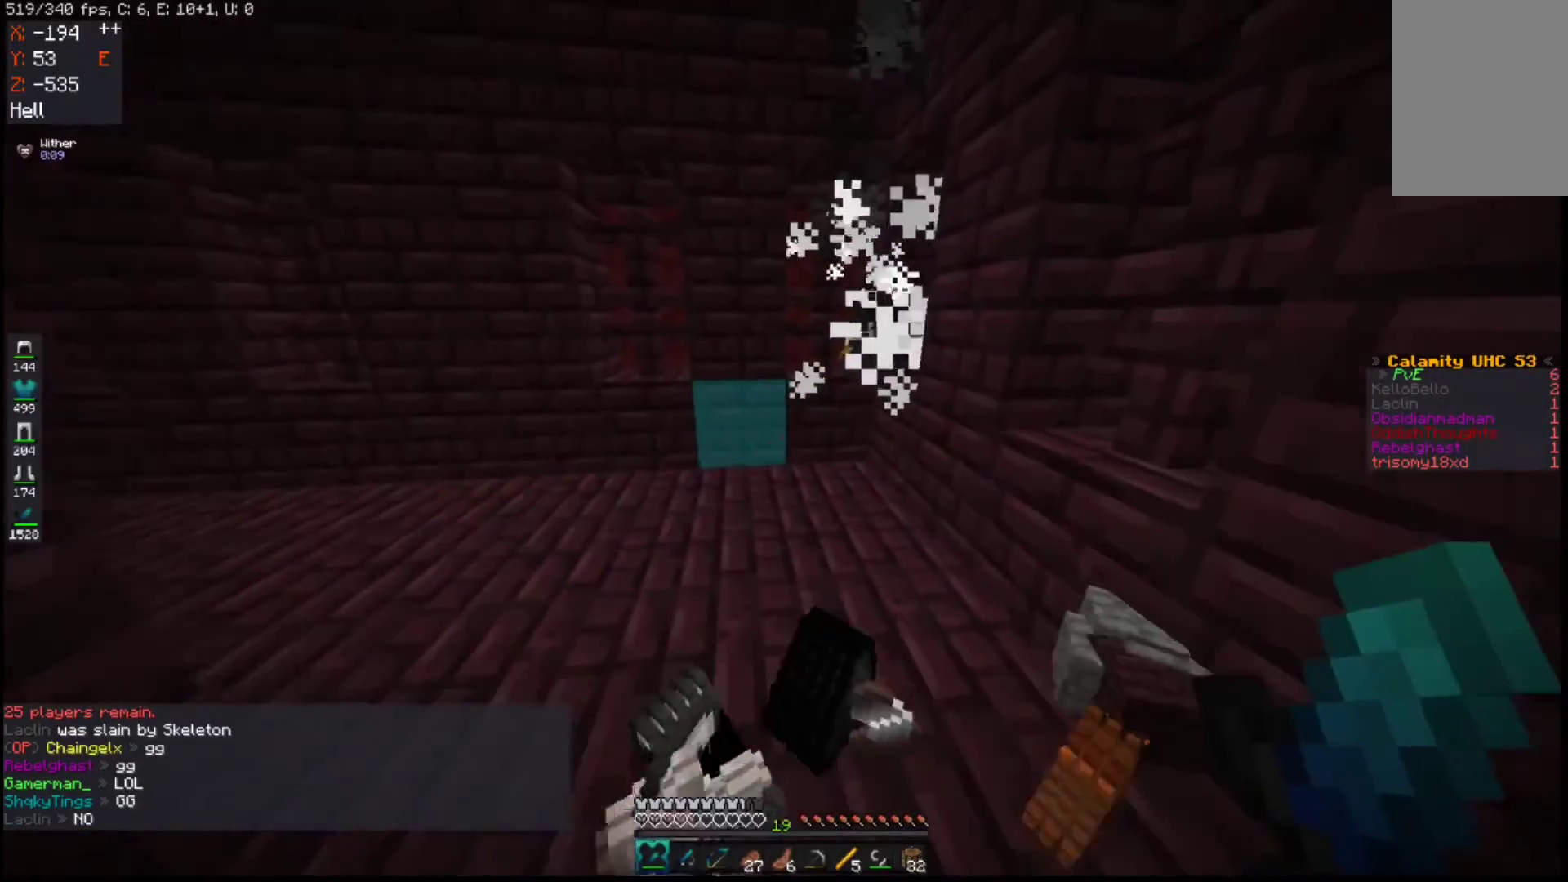
{"keys": ["a", "d", "w"], "mouse": [], "events": [[333, "a", "down"], [433, "d", "down"]]}
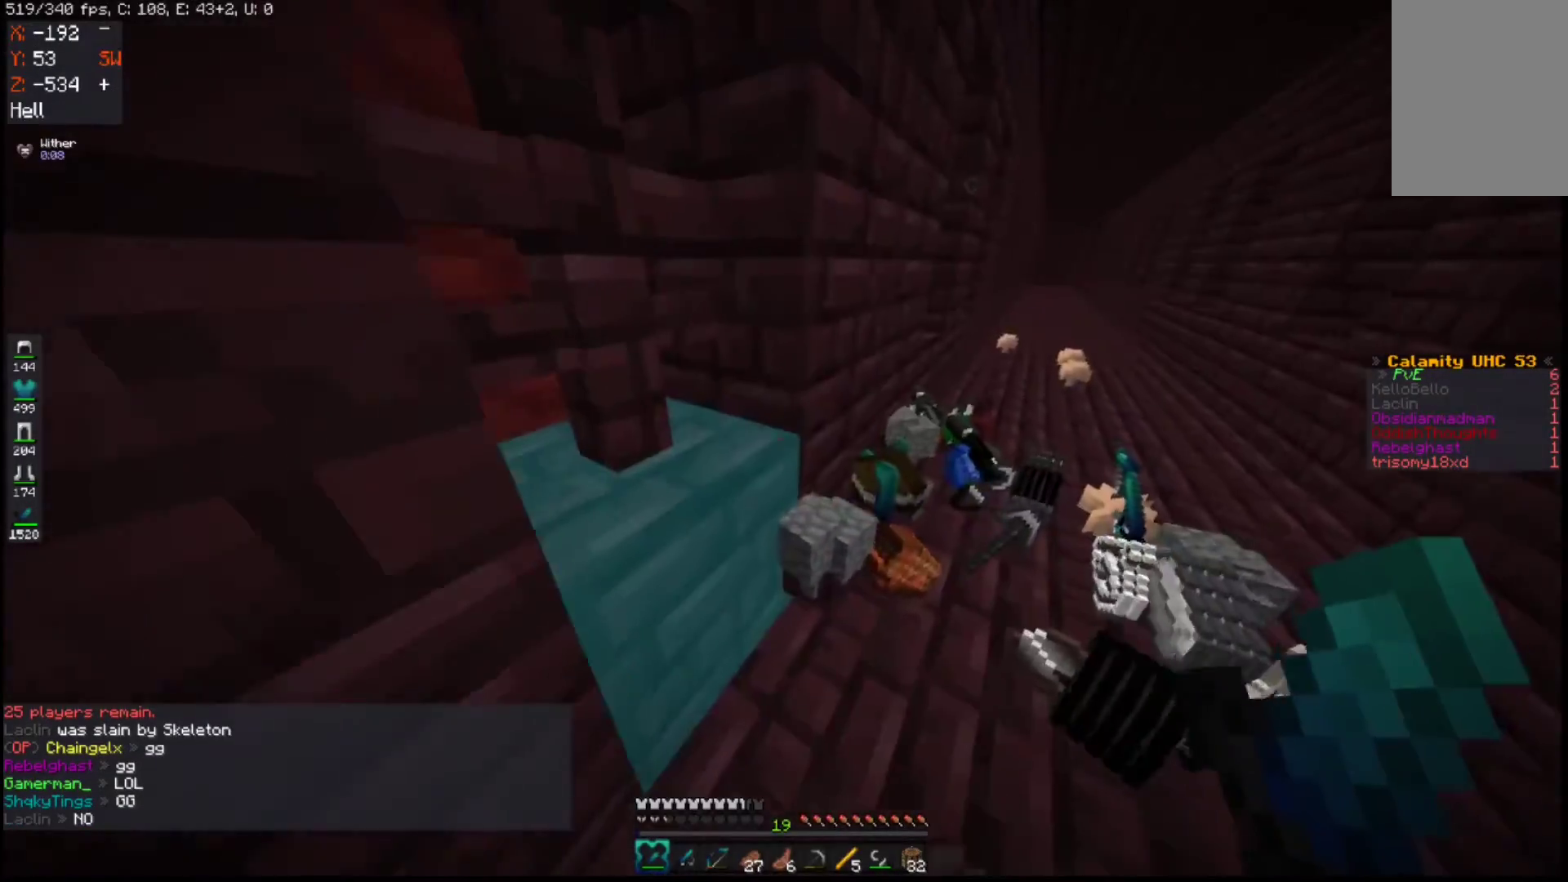
{"keys": ["d"], "mouse": [], "events": [[33, "space", "down"], [50, "a", "up"], [200, "space", "up"], [500, "w", "up"]]}
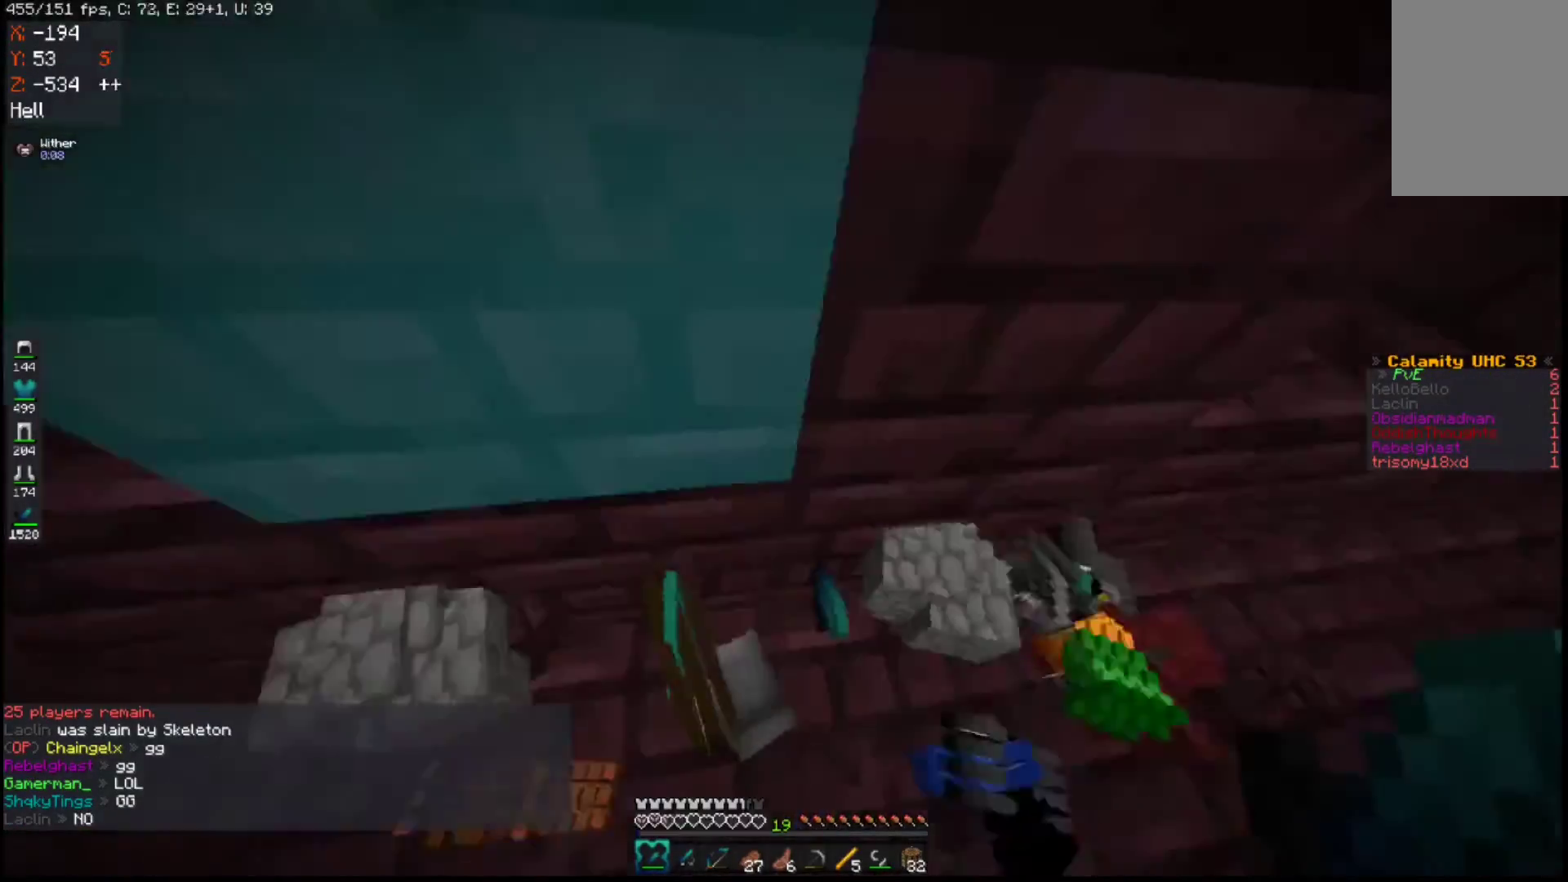
{"keys": ["a", "s"], "mouse": [], "events": [[133, "s", "down"], [183, "a", "down"], [433, "d", "up"]]}
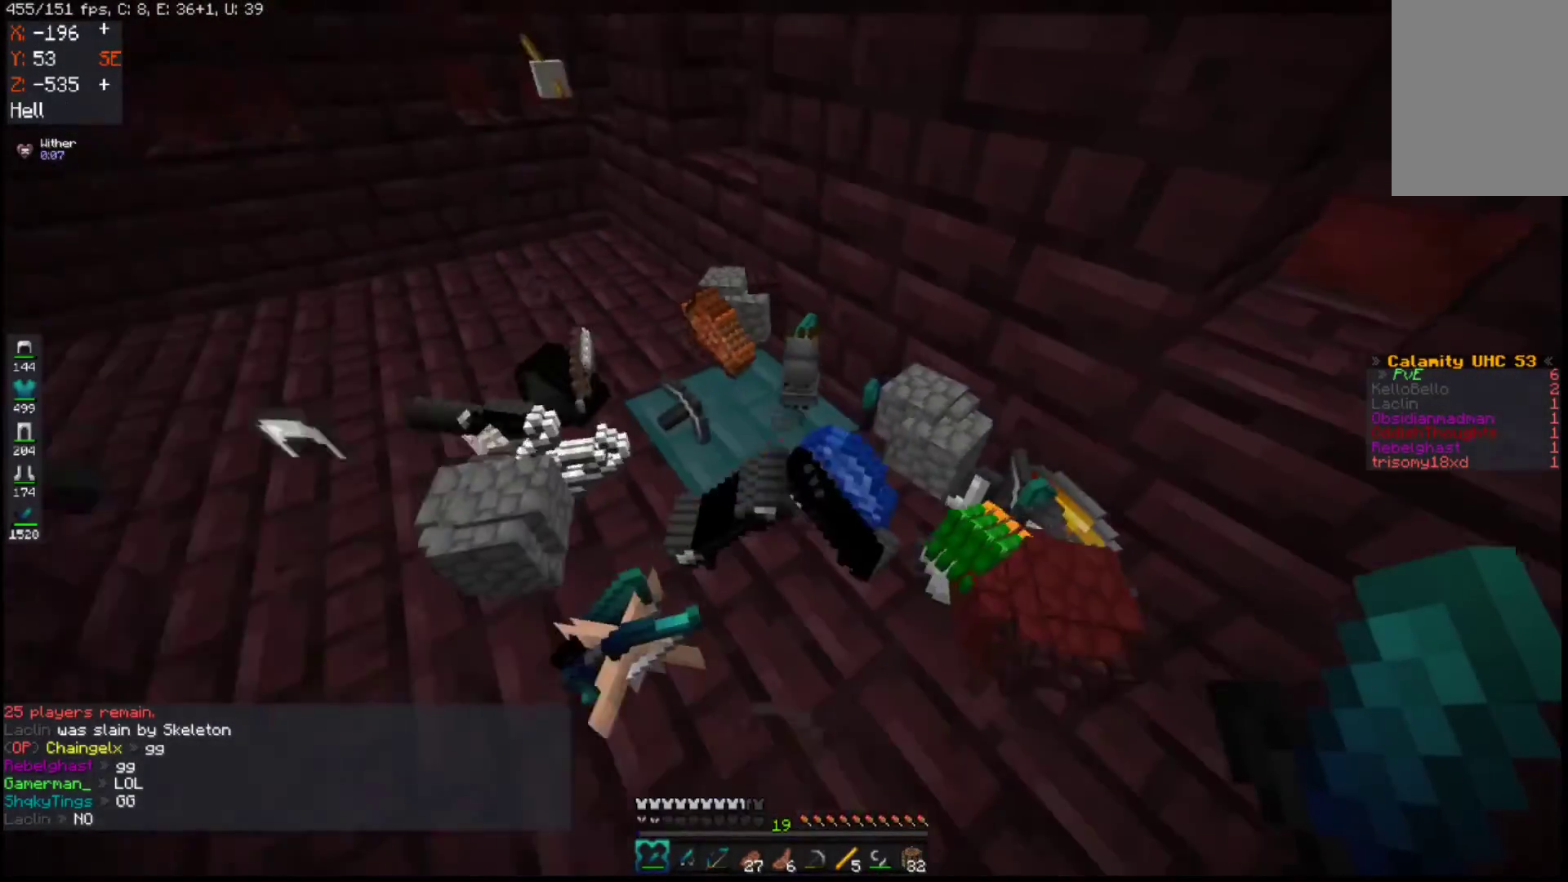
{"keys": ["a", "d", "s"], "mouse": [], "events": [[383, "d", "down"]]}
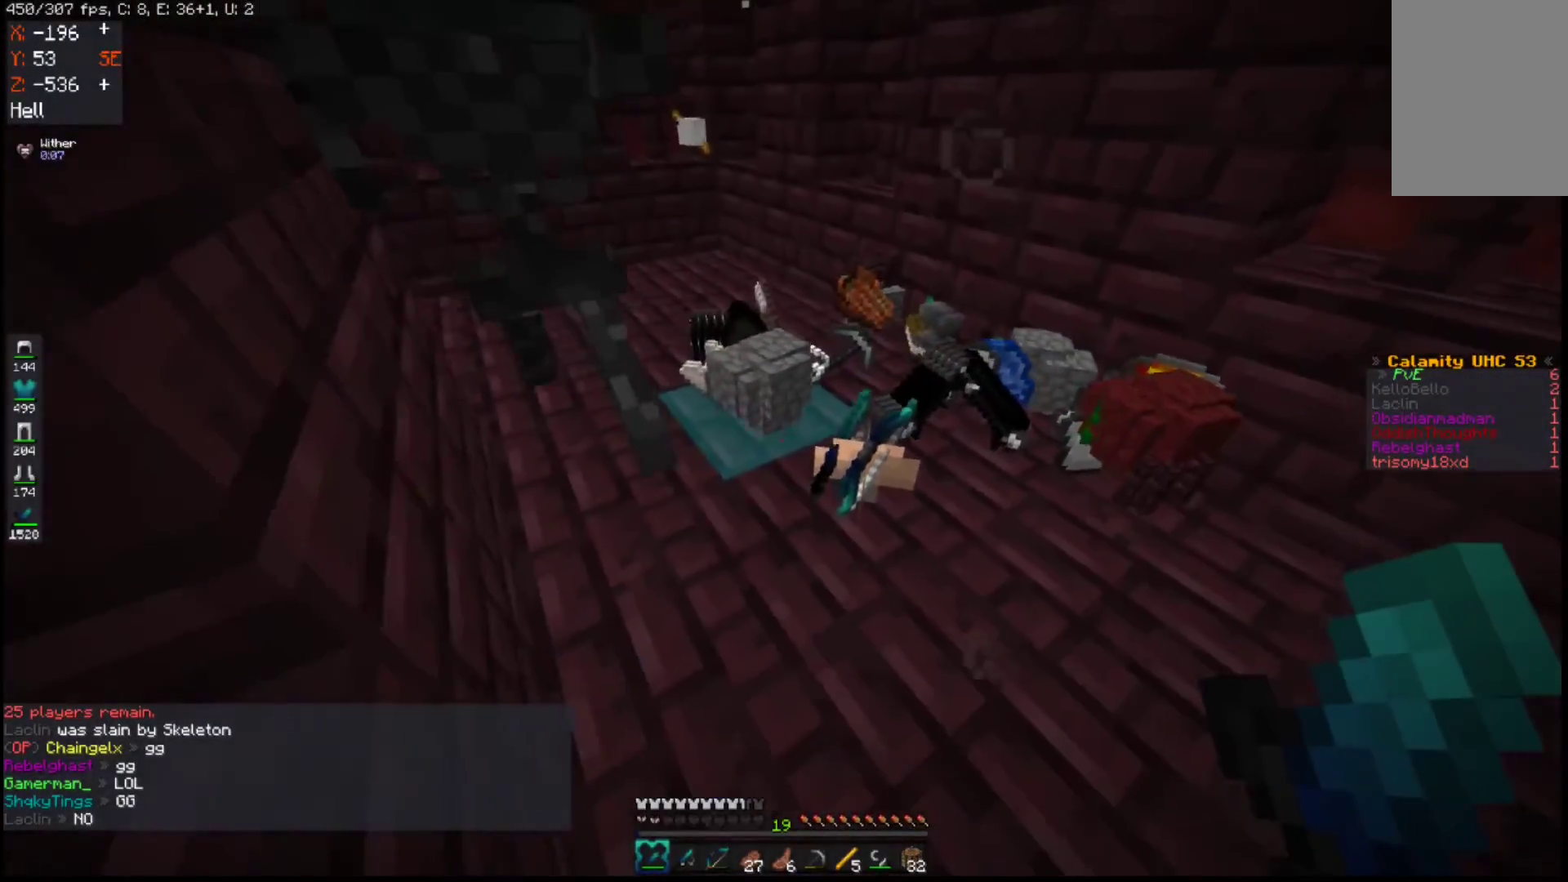
{"keys": [], "mouse": [], "events": [[100, "s", "up"], [133, "a", "up"], [200, "d", "up"]]}
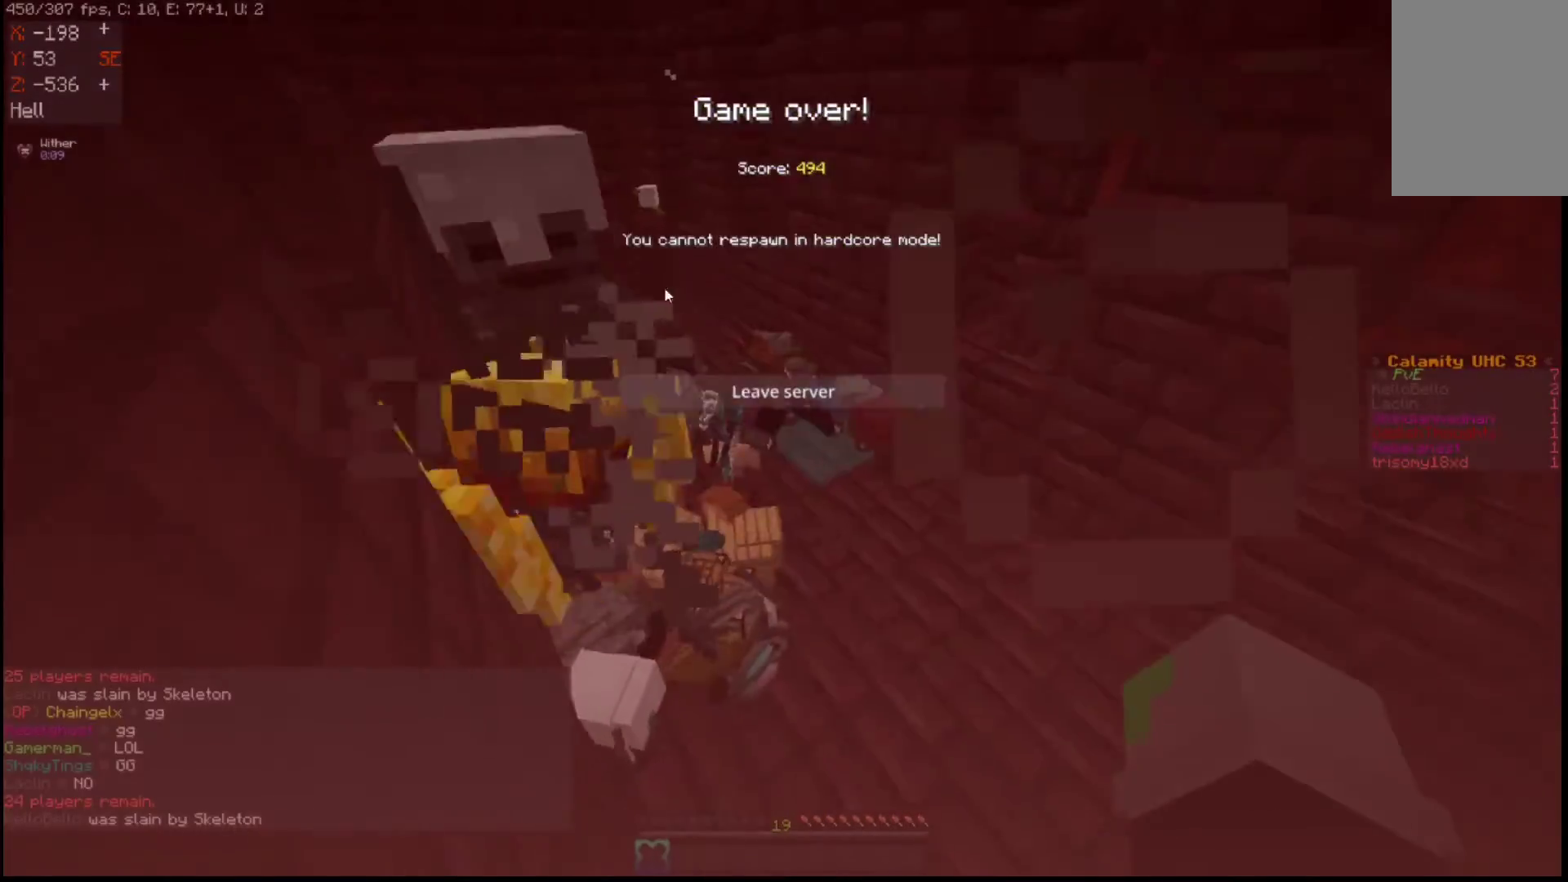
{"keys": [], "mouse": [], "events": []}
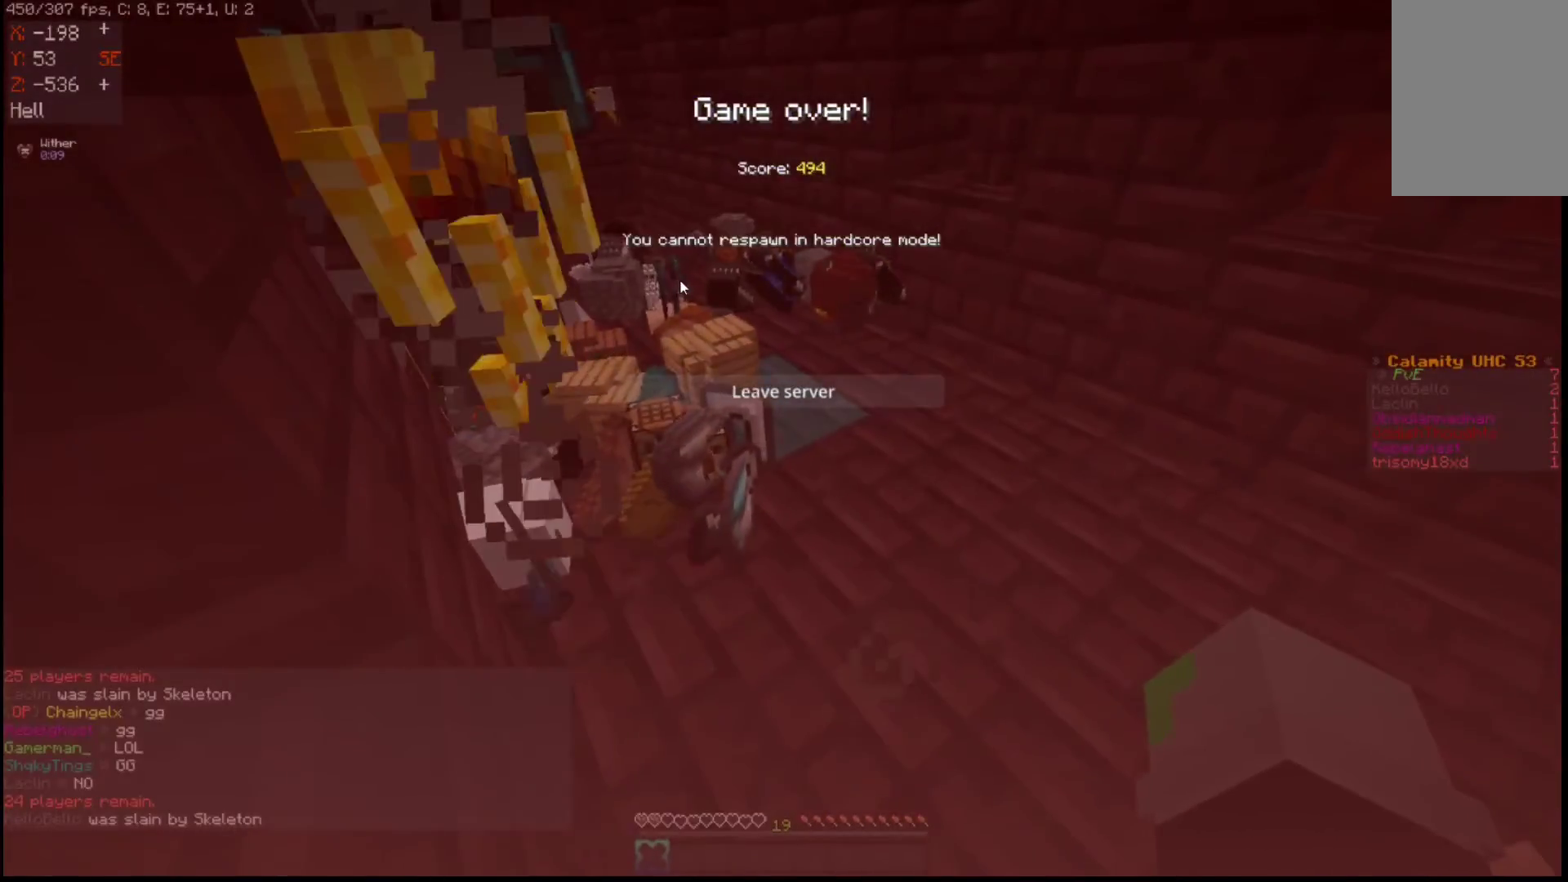
{"keys": [], "mouse": [], "events": []}
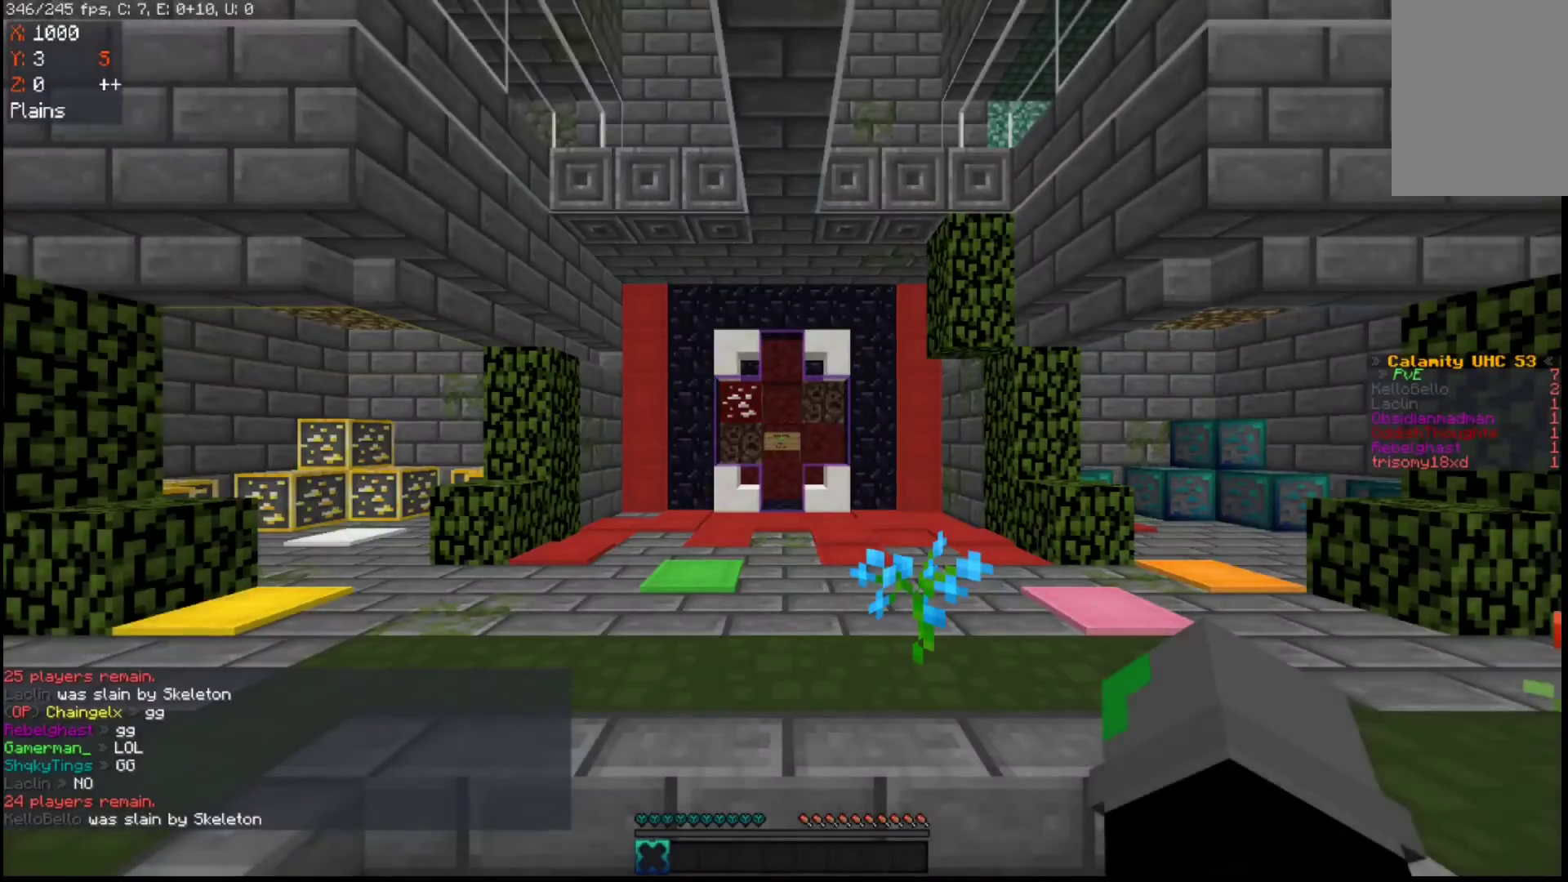
{"keys": [], "mouse": [], "events": []}
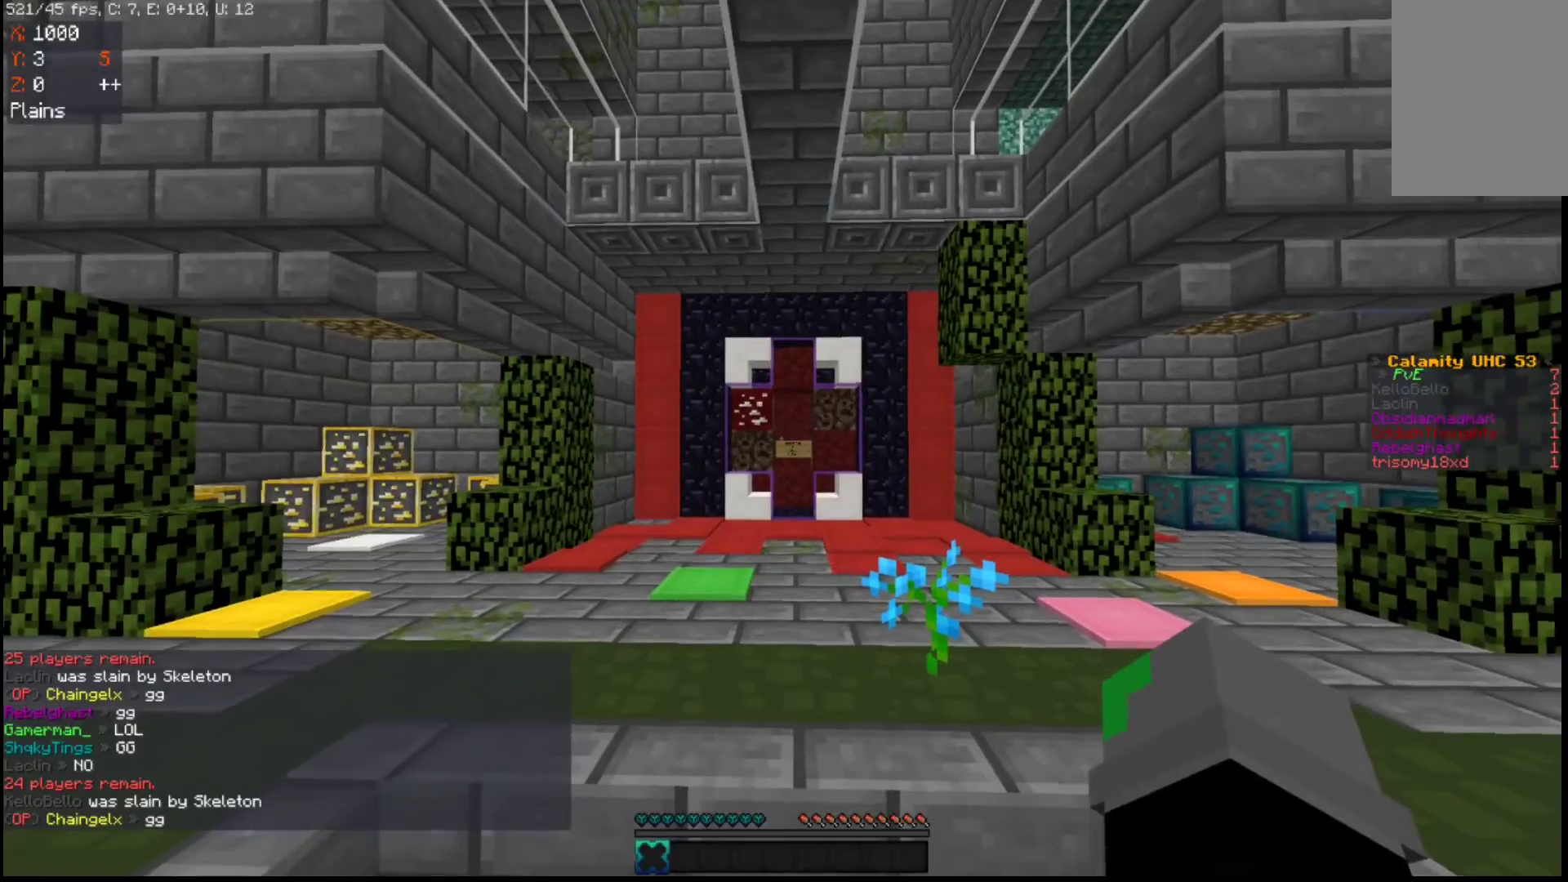
{"keys": [], "mouse": [], "events": []}
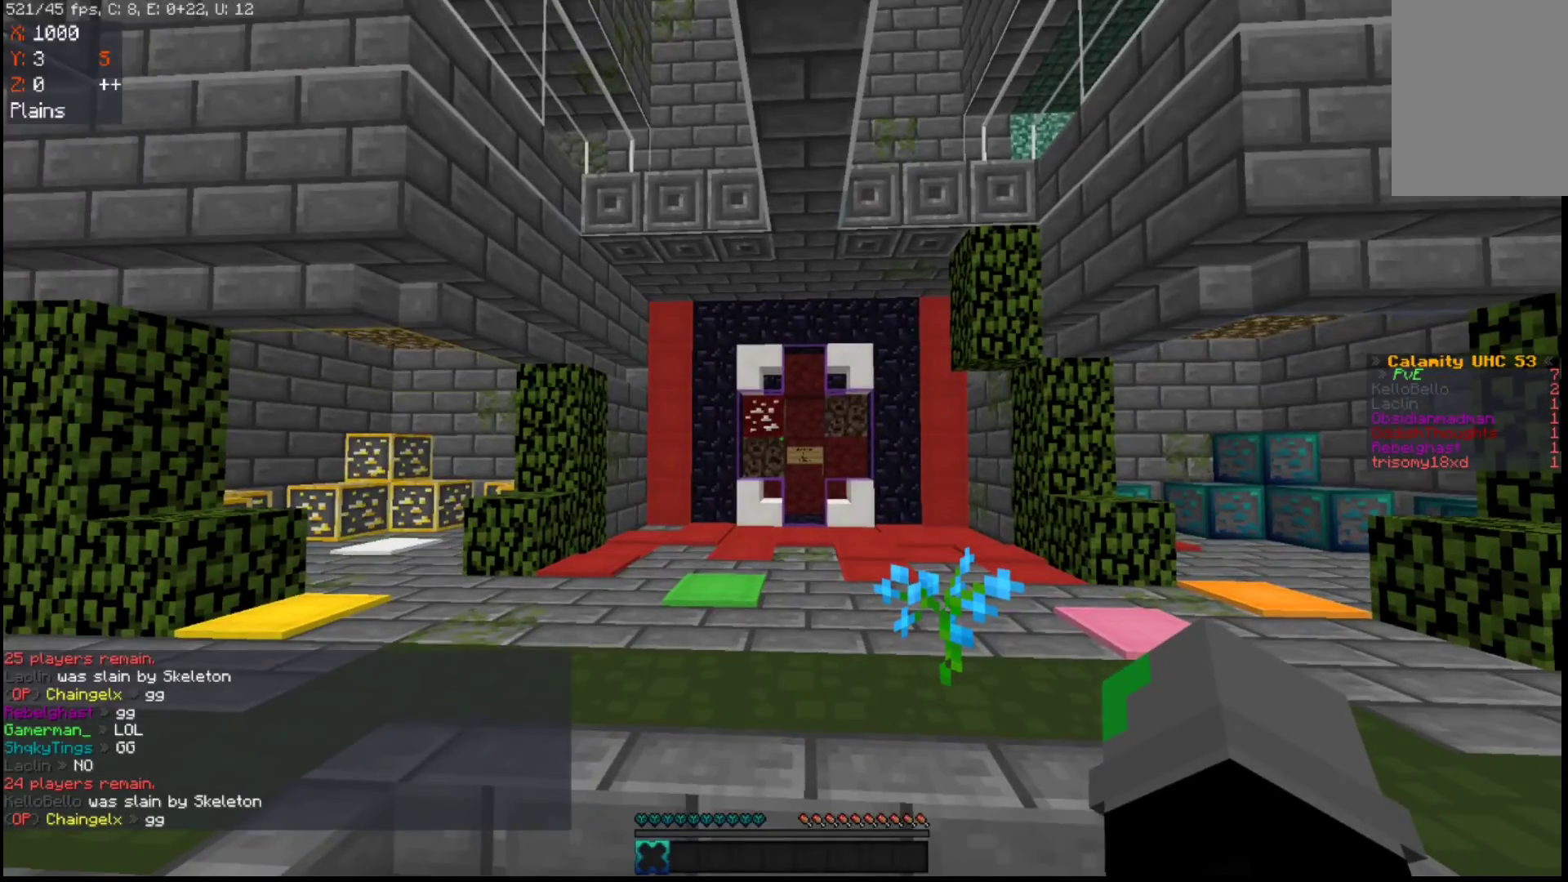
{"keys": [], "mouse": [], "events": []}
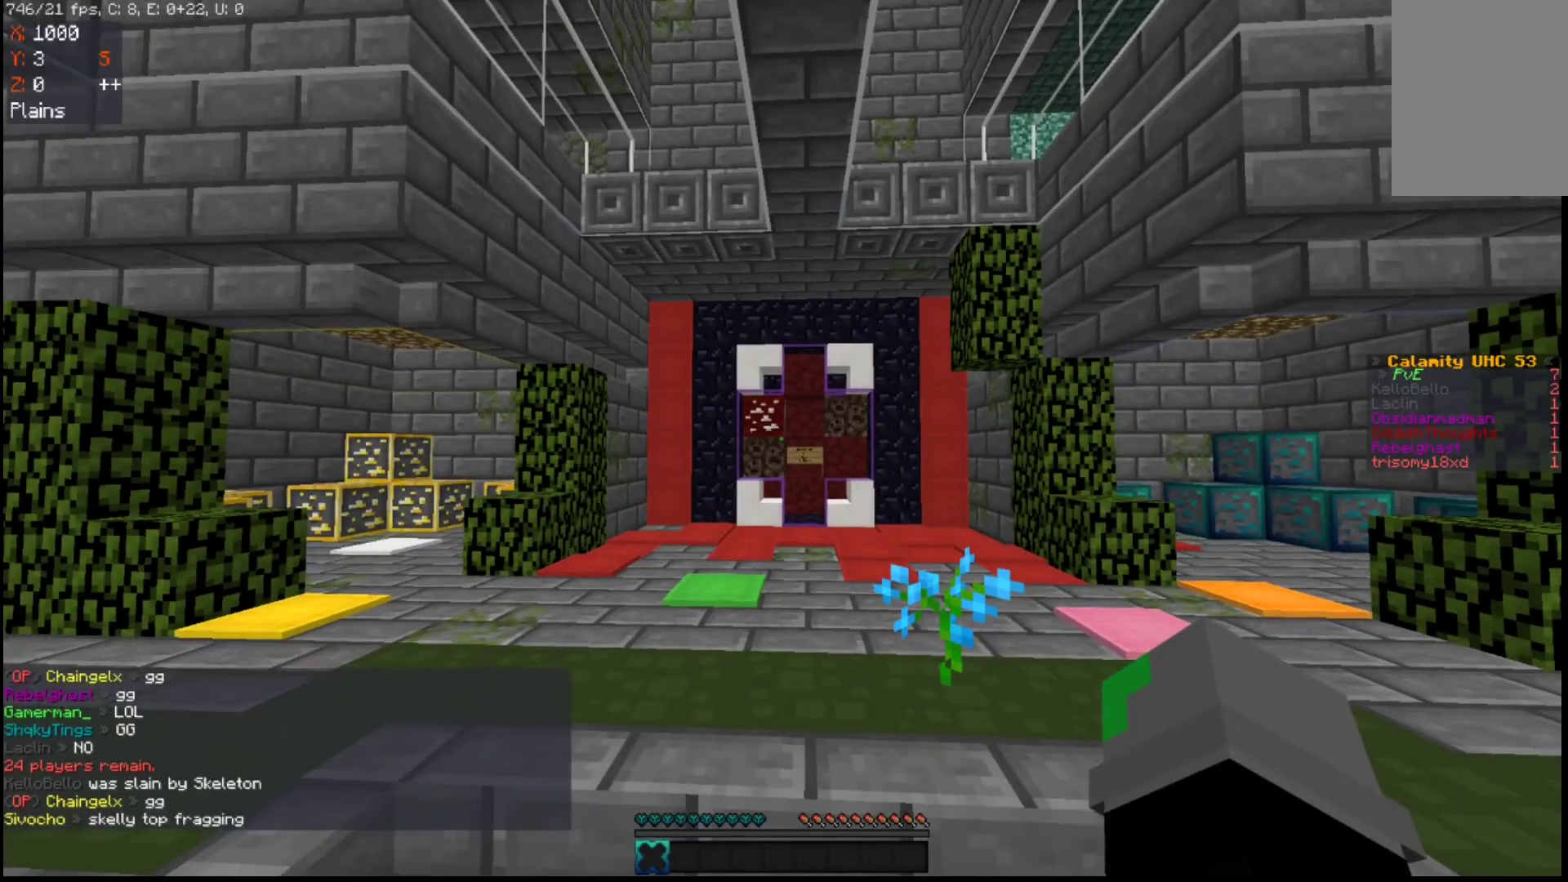
{"keys": [], "mouse": [], "events": []}
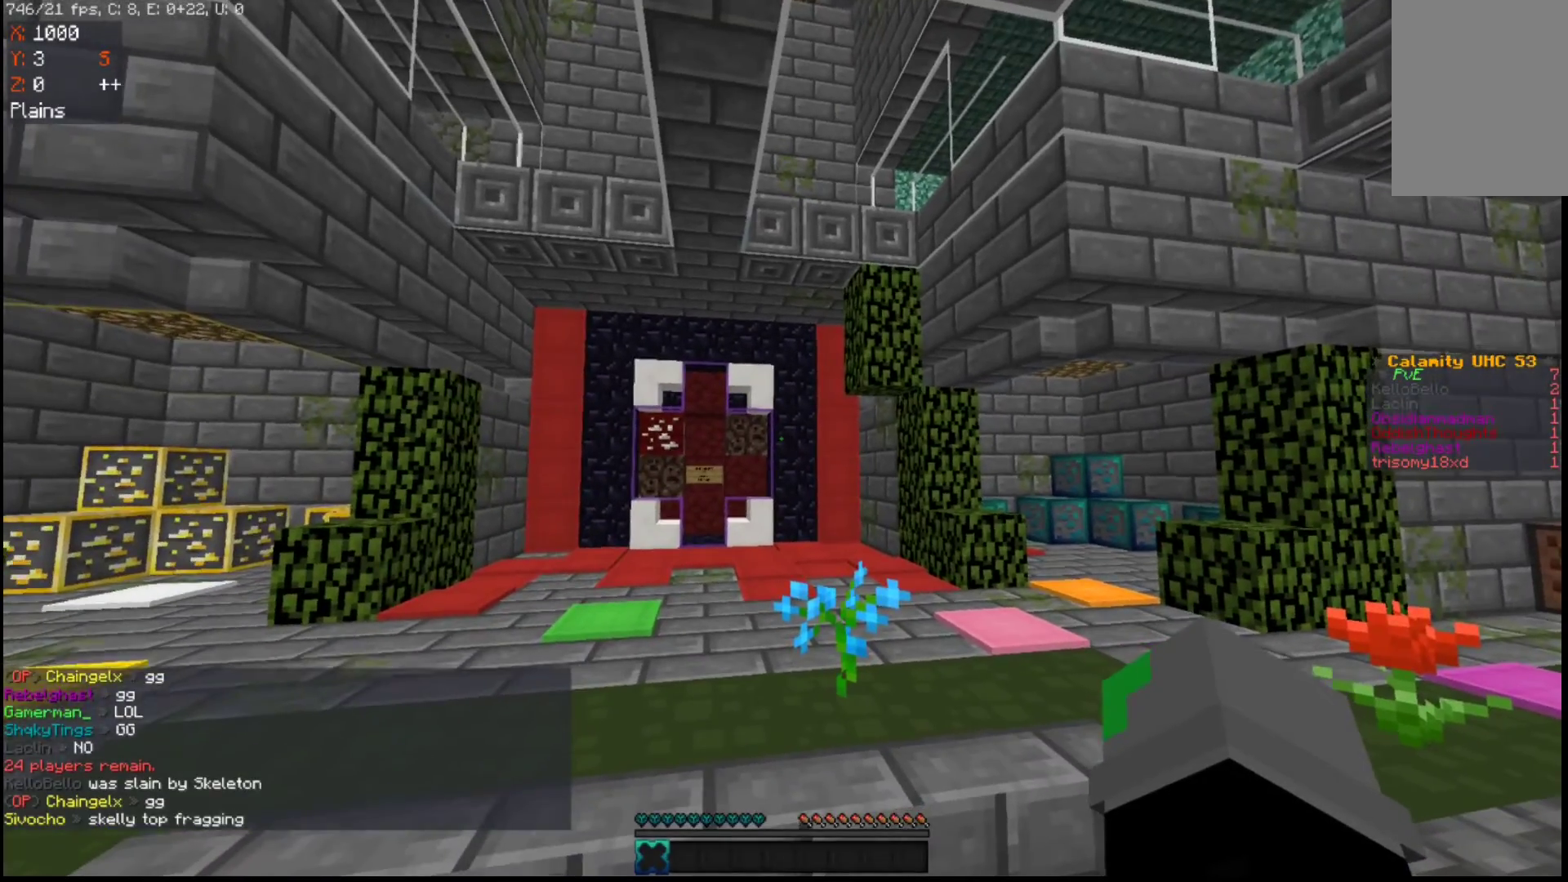
{"keys": [], "mouse": [], "events": []}
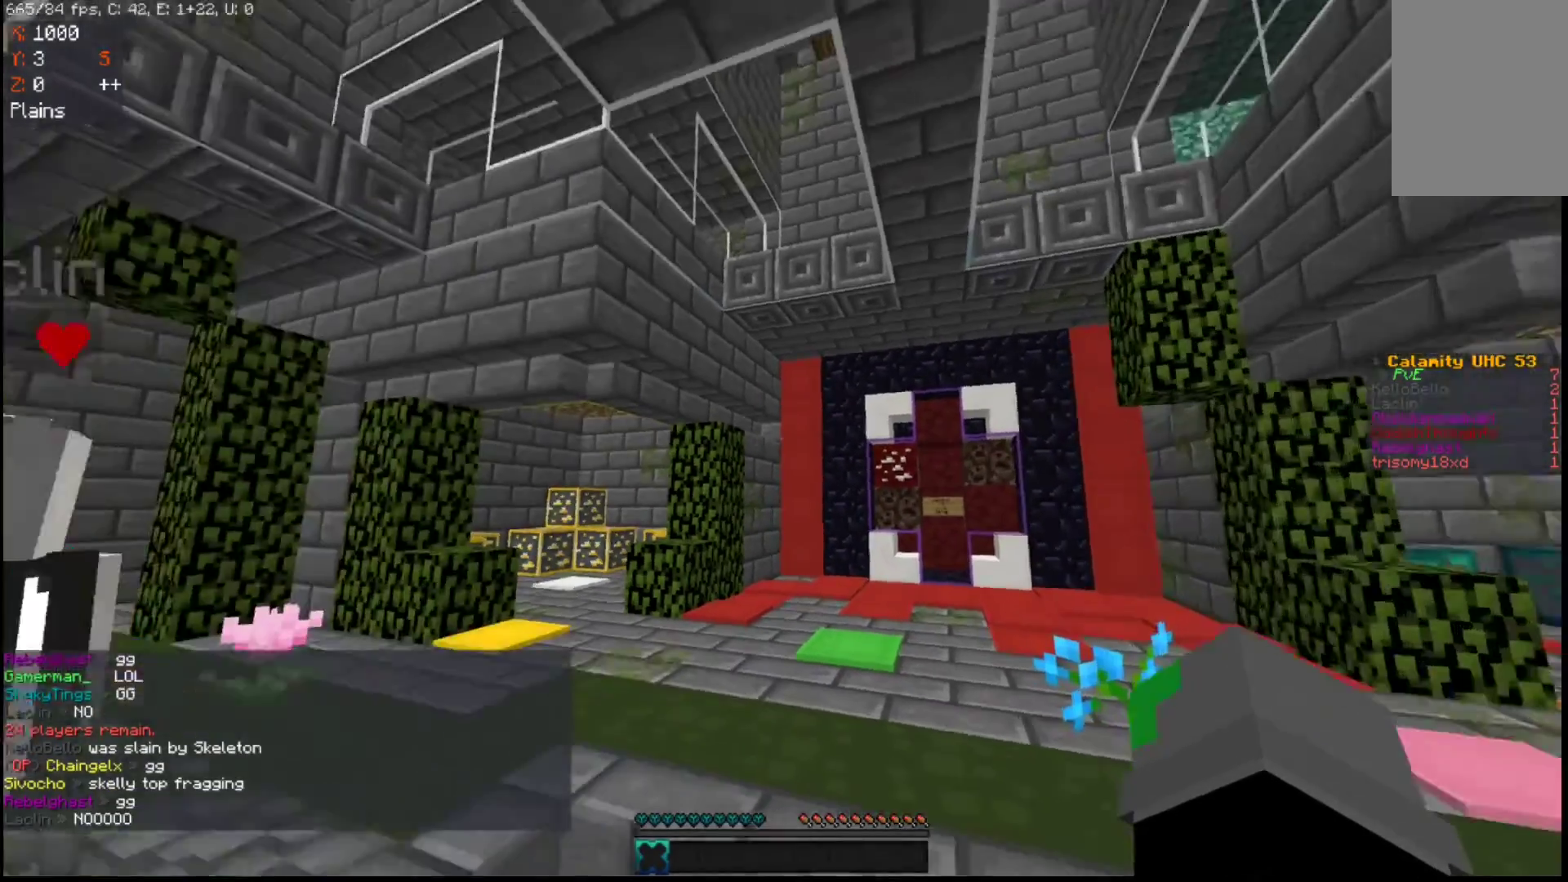
{"keys": ["w"], "mouse": [], "events": [[383, "w", "down"]]}
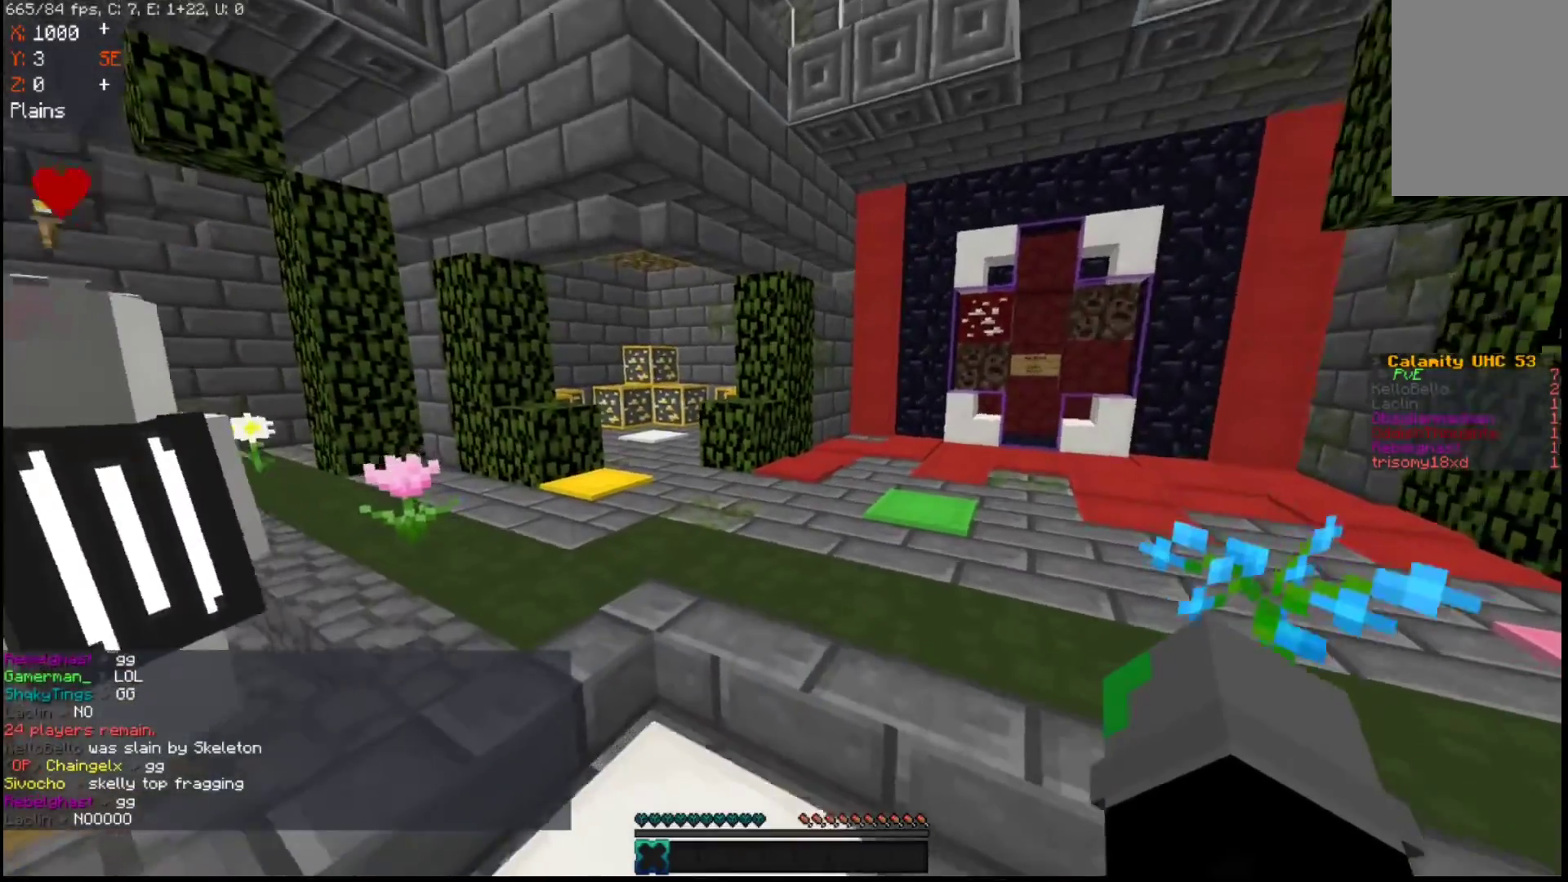
{"keys": ["w"], "mouse": [], "events": [[33, "space", "down"], [250, "space", "up"], [283, "space", "down"], [450, "space", "up"]]}
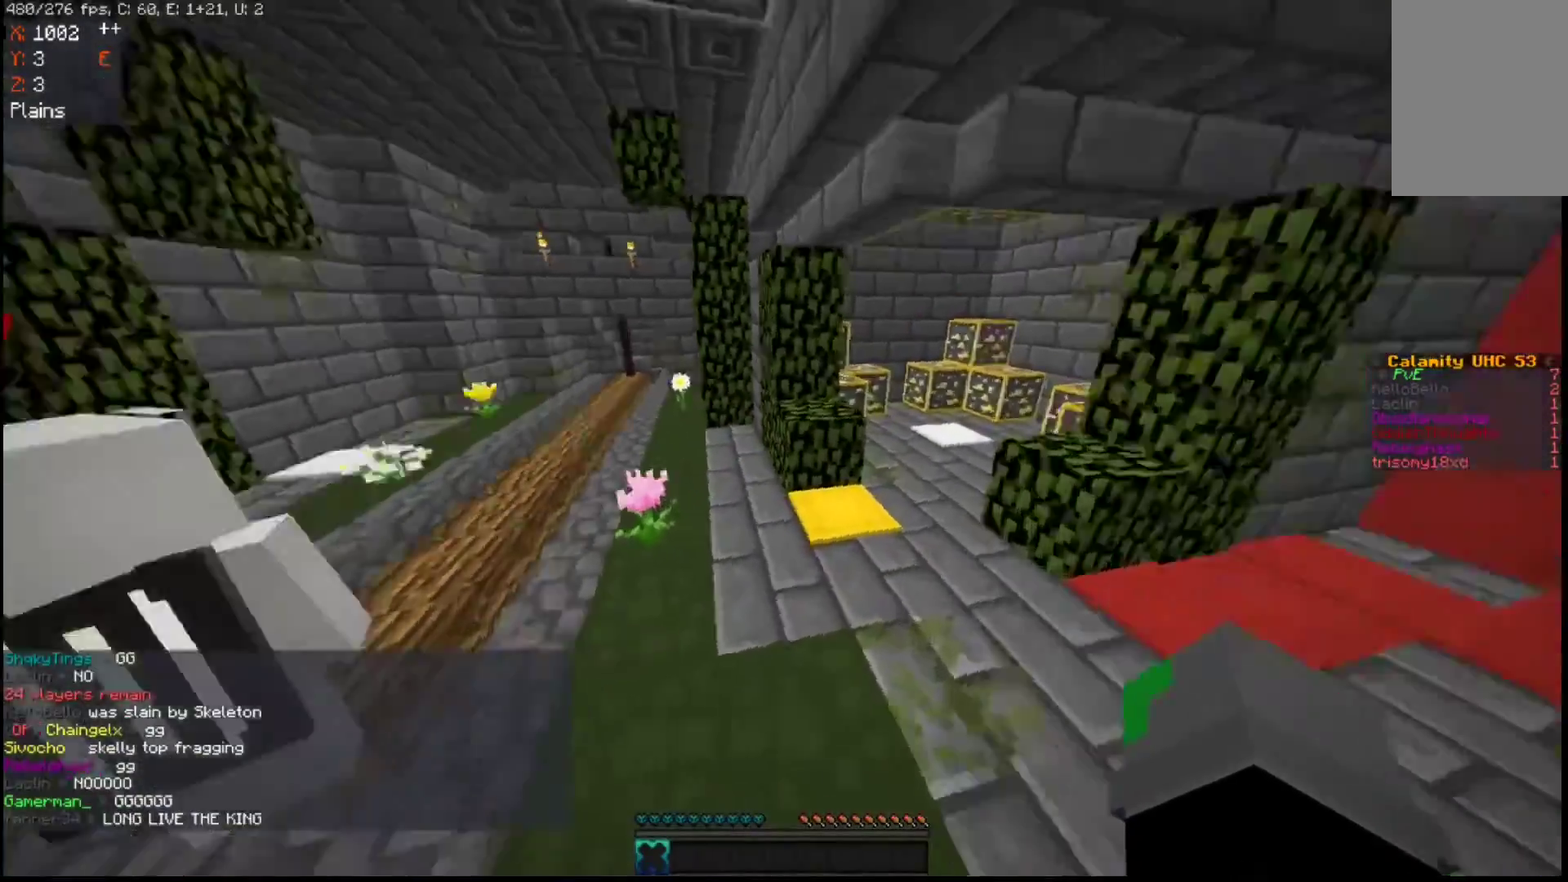
{"keys": ["d"], "mouse": [], "events": [[333, "d", "down"], [500, "w", "up"]]}
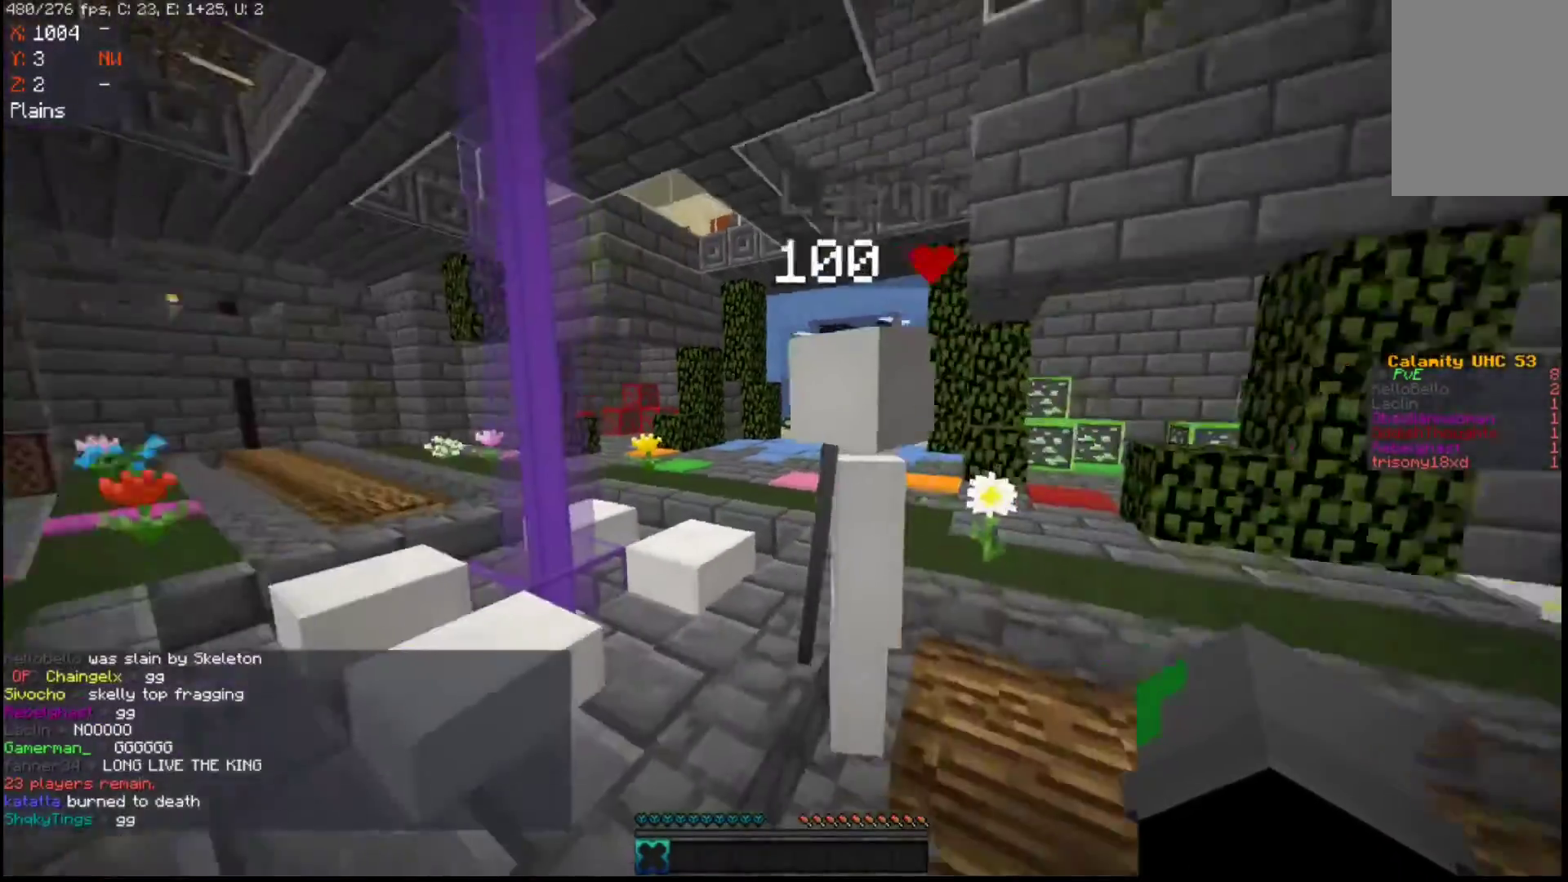
{"keys": ["d", "w"], "mouse": [], "events": [[483, "w", "down"]]}
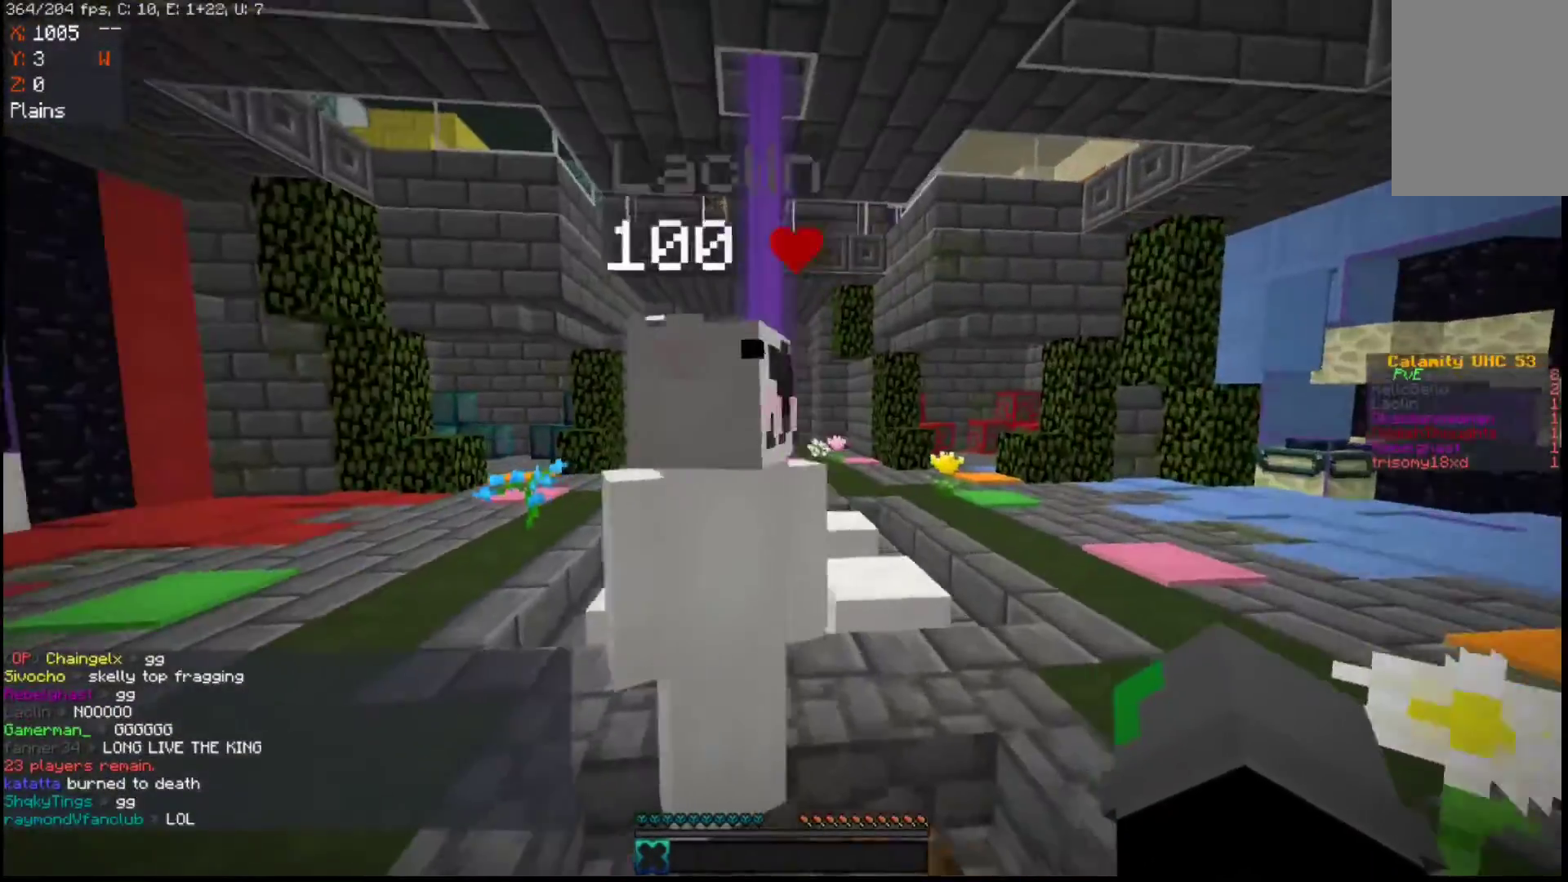
{"keys": ["d"], "mouse": ["left"], "events": [[117, "w", "up"], [150, "d", "up"], [183, "mouse_left", "down"], [383, "d", "down"]]}
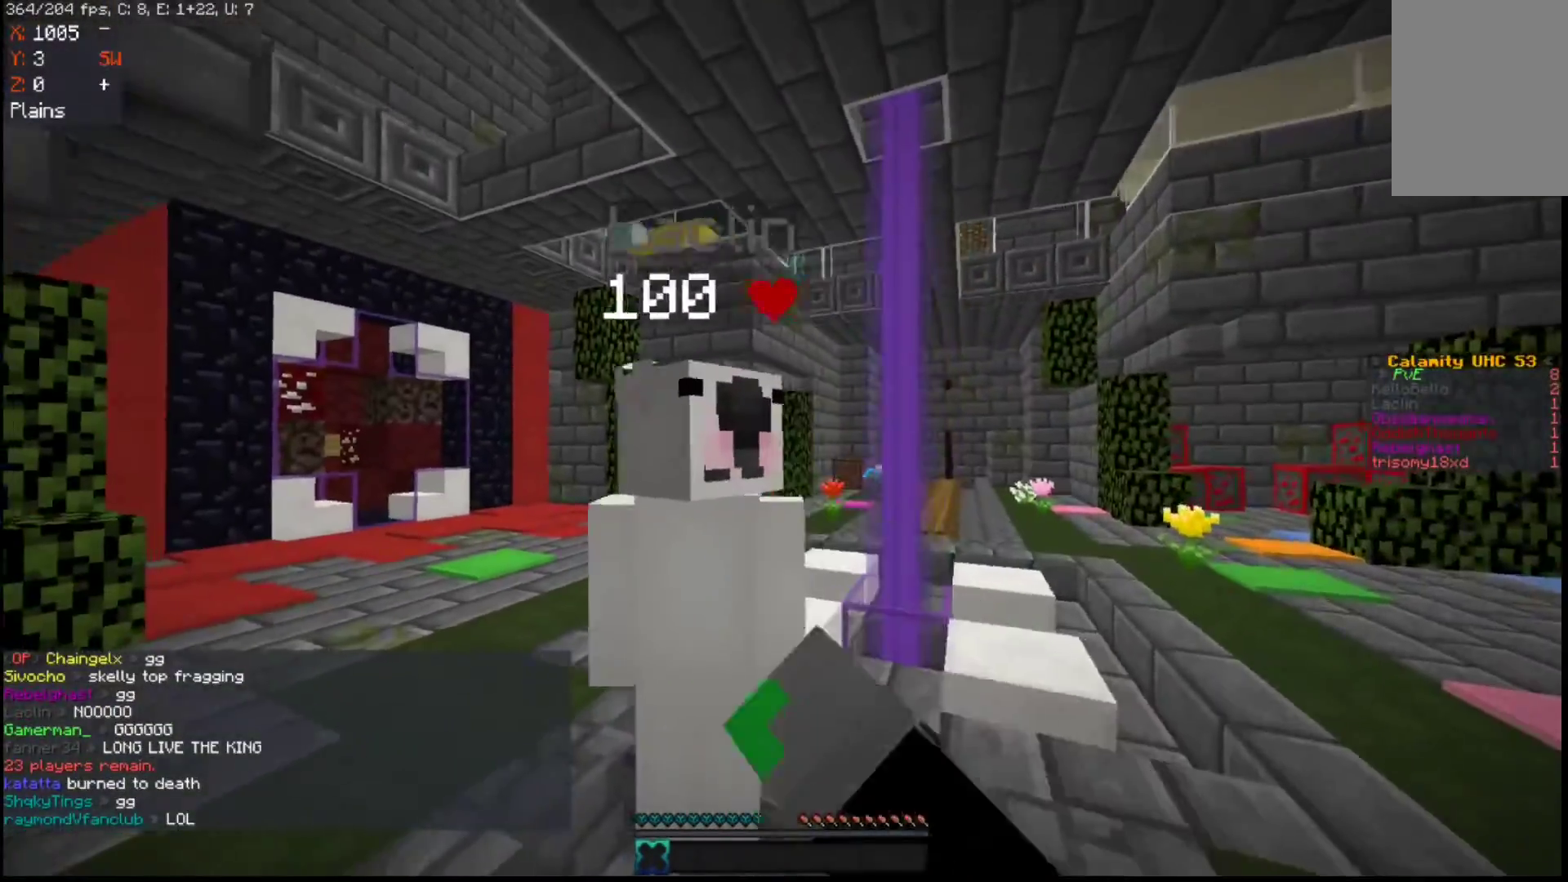
{"keys": ["w"], "mouse": ["left"], "events": [[50, "mouse_left", "up"], [133, "mouse_left", "down"], [233, "w", "down"], [350, "d", "up"], [350, "mouse_left", "up"], [383, "mouse_left", "down"]]}
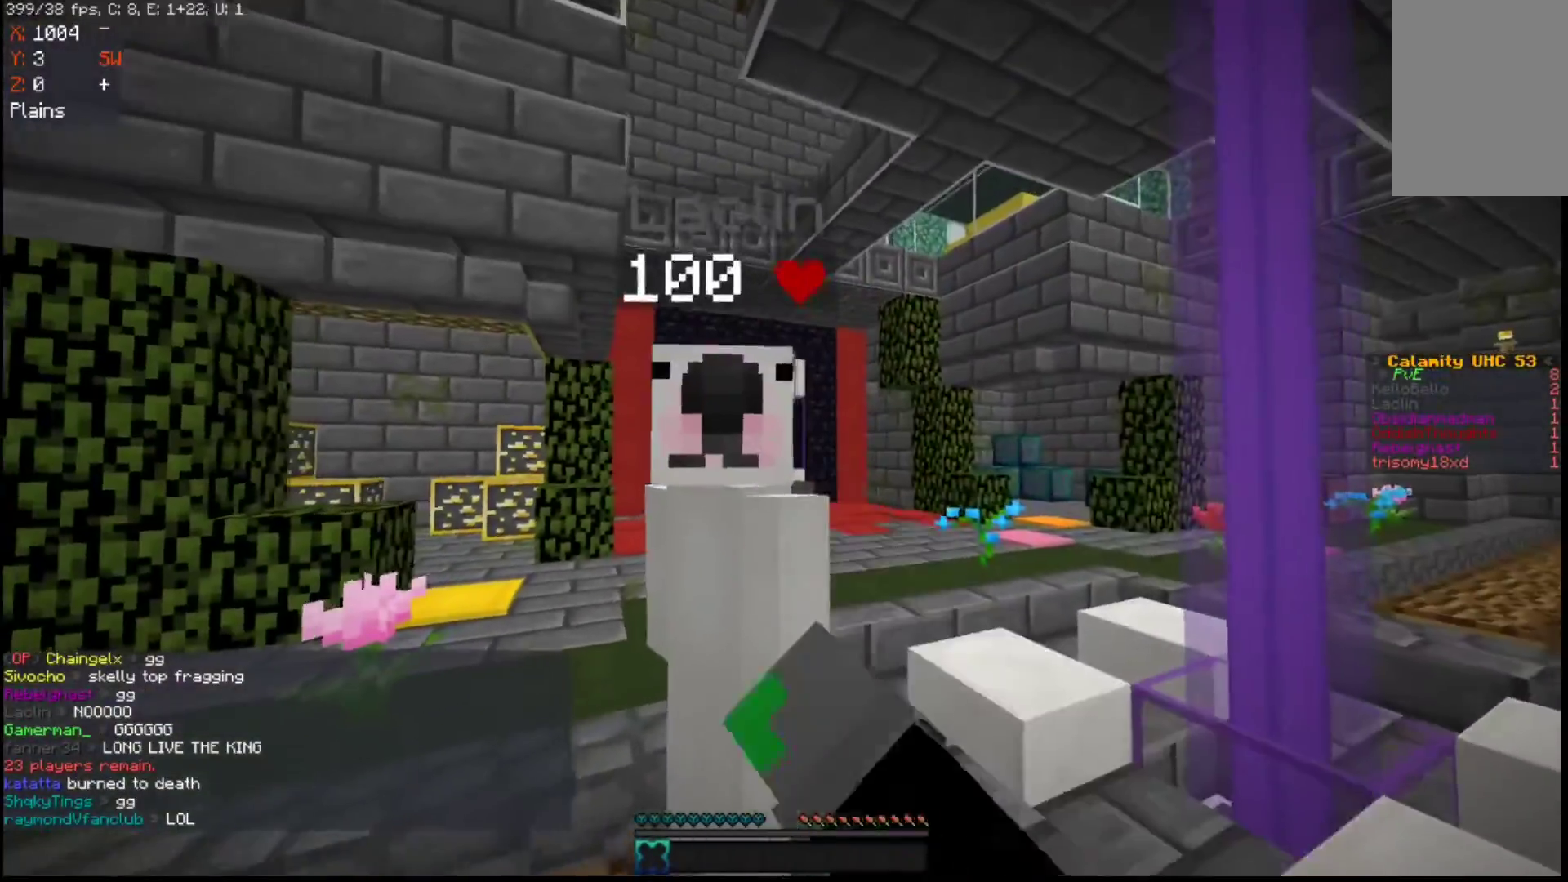
{"keys": [], "mouse": [], "events": [[50, "mouse_left", "up"], [100, "w", "up"]]}
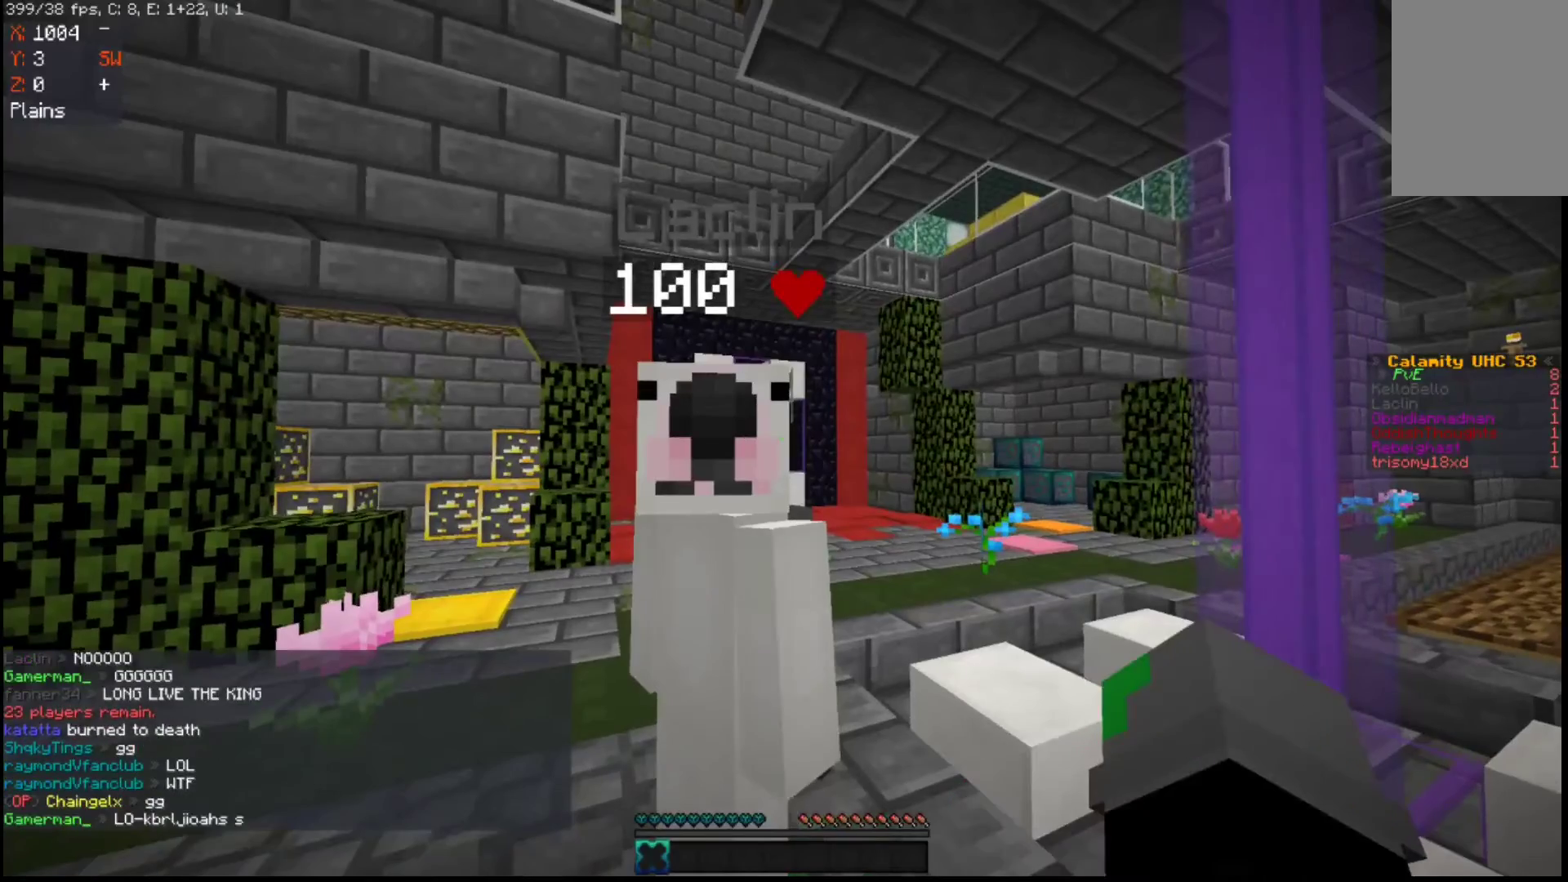
{"keys": [], "mouse": [], "events": []}
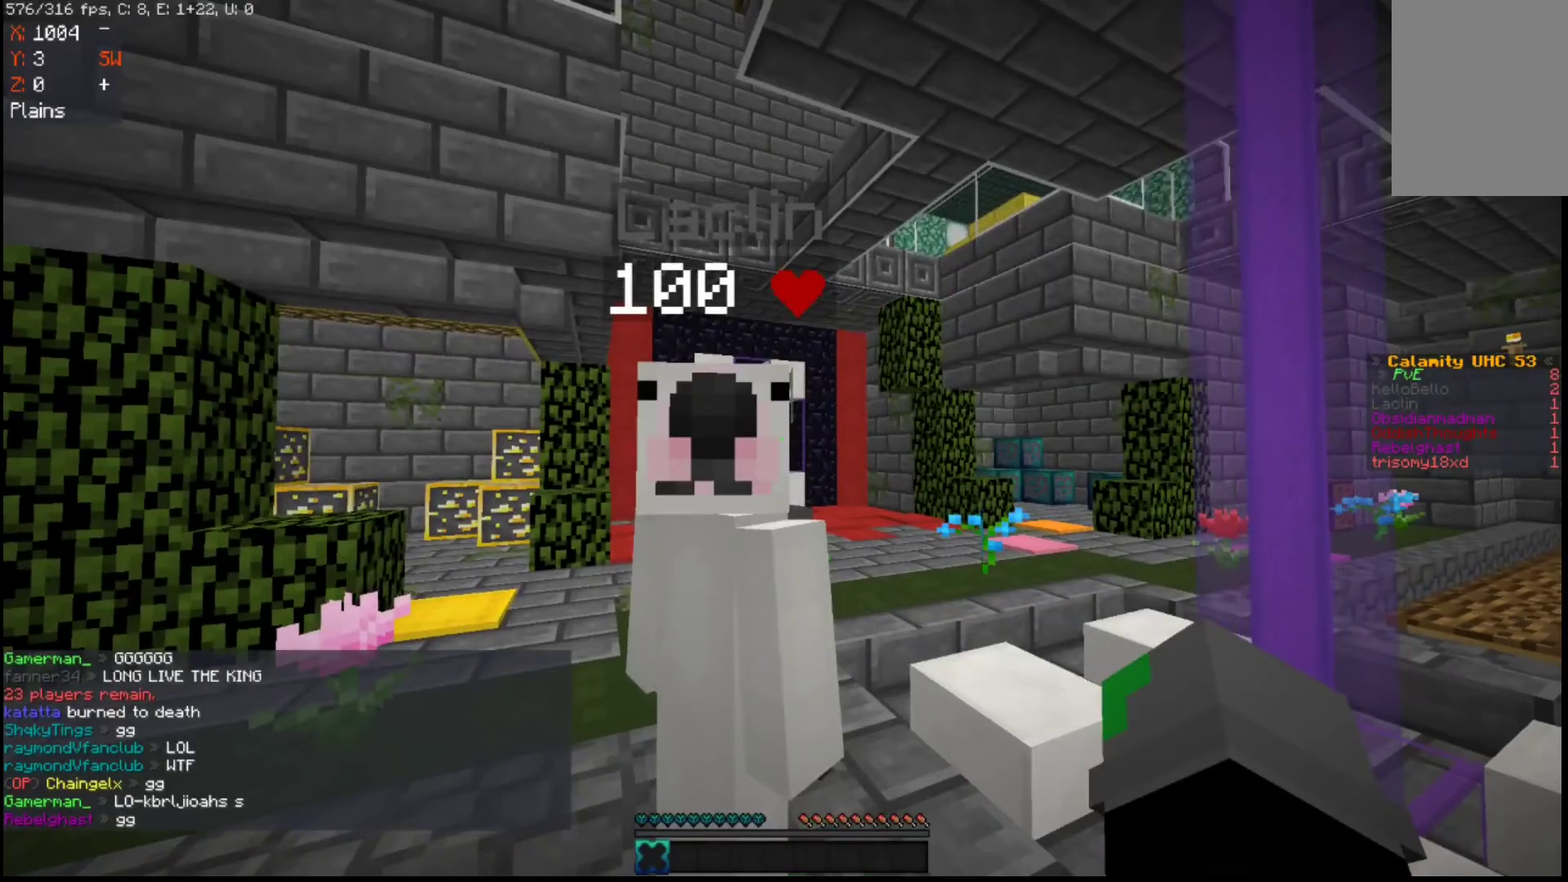
{"keys": [], "mouse": [], "events": []}
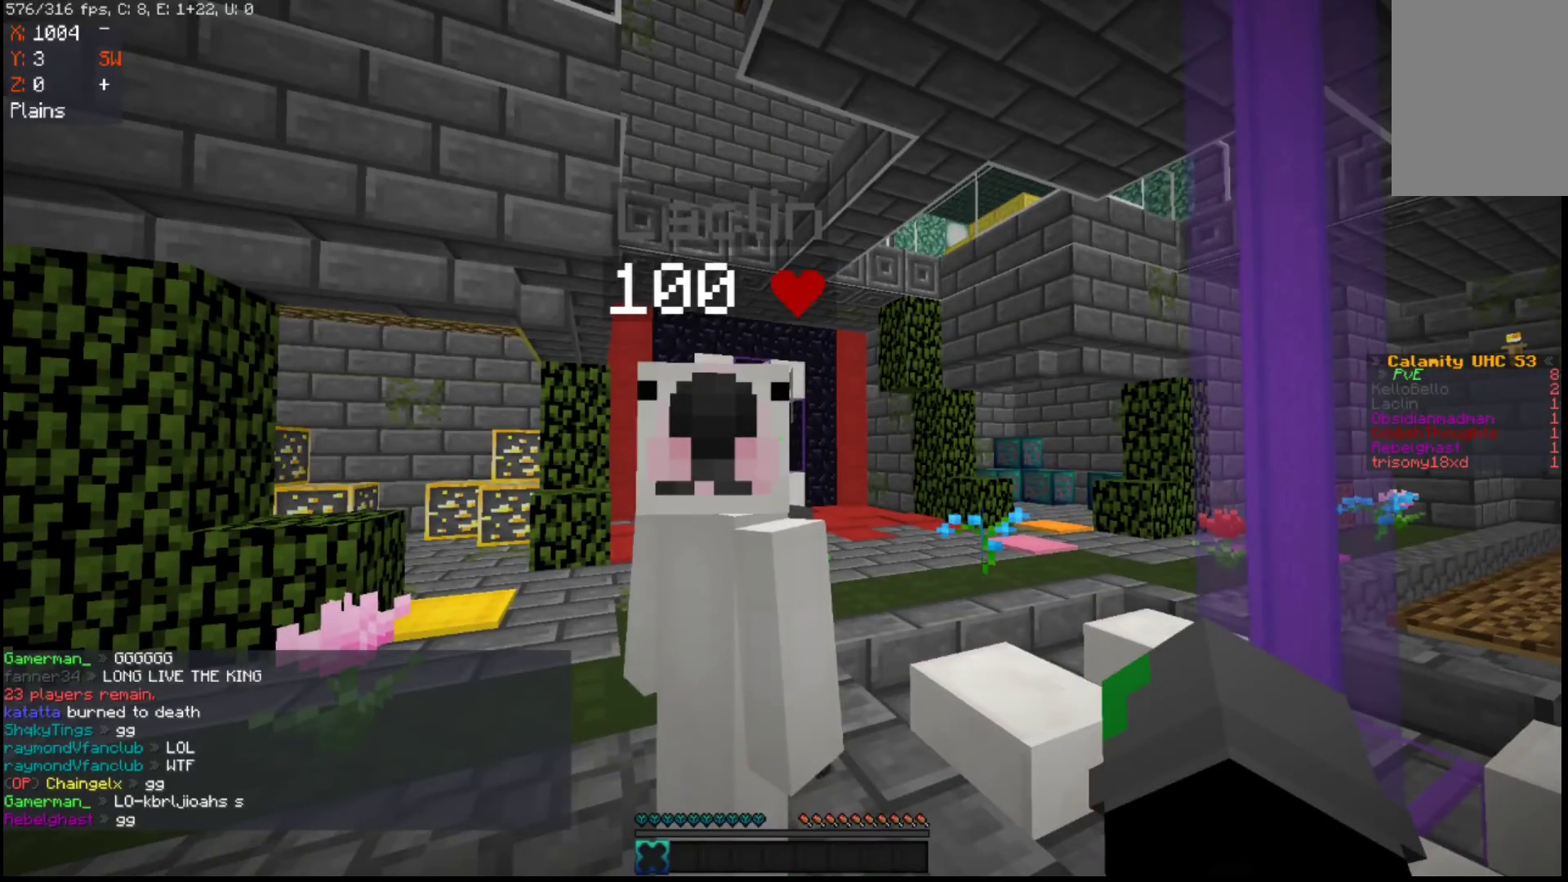
{"keys": [], "mouse": [], "events": []}
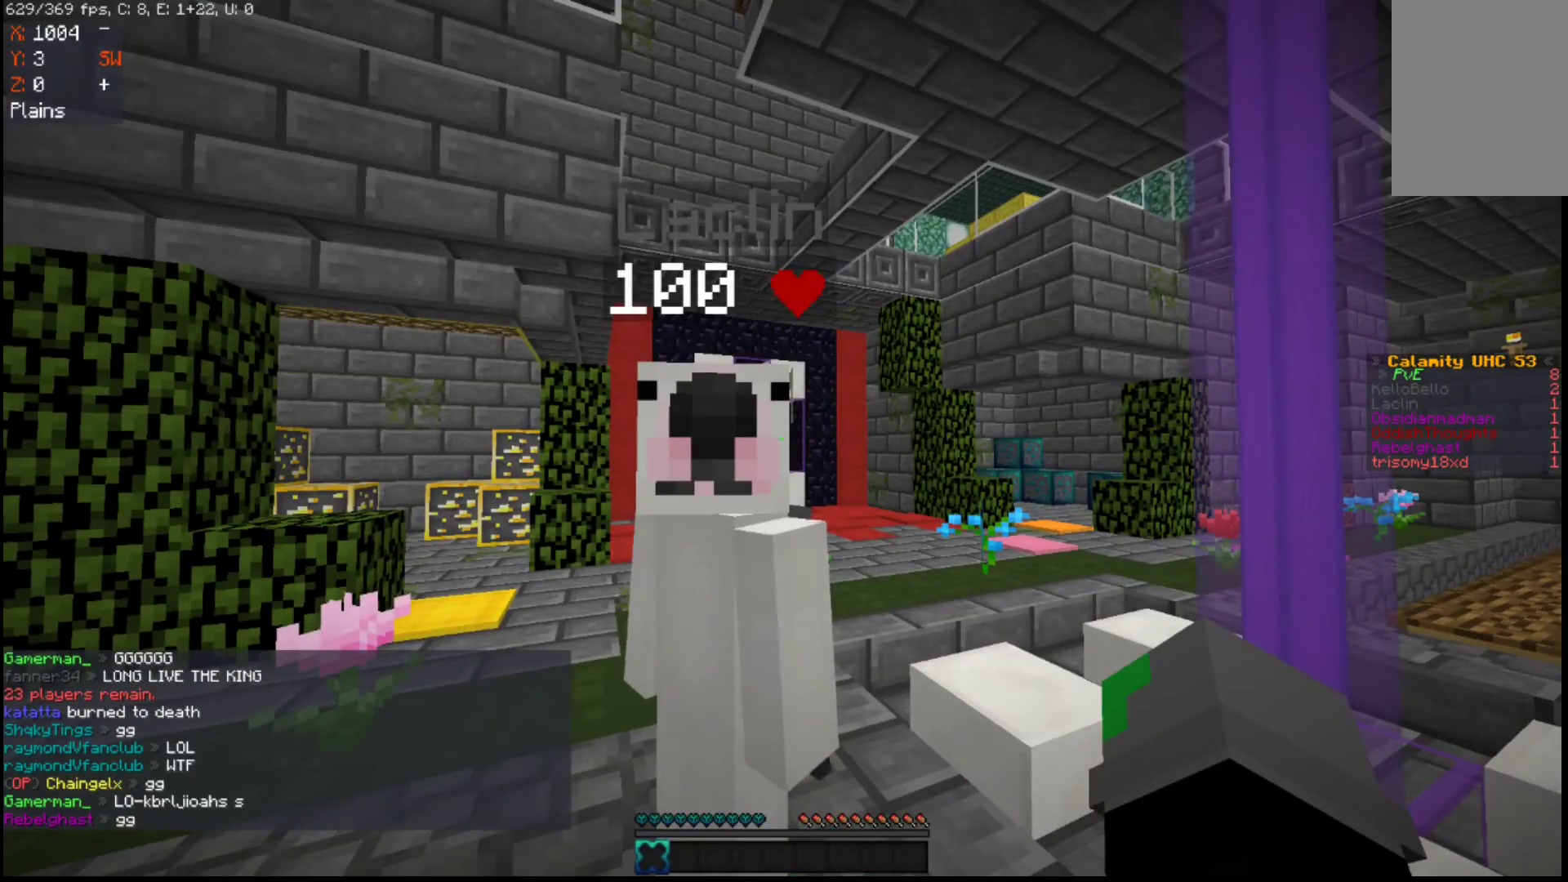
{"keys": [], "mouse": [], "events": [[83, "w", "down"], [233, "a", "down"], [450, "w", "up"], [500, "a", "up"]]}